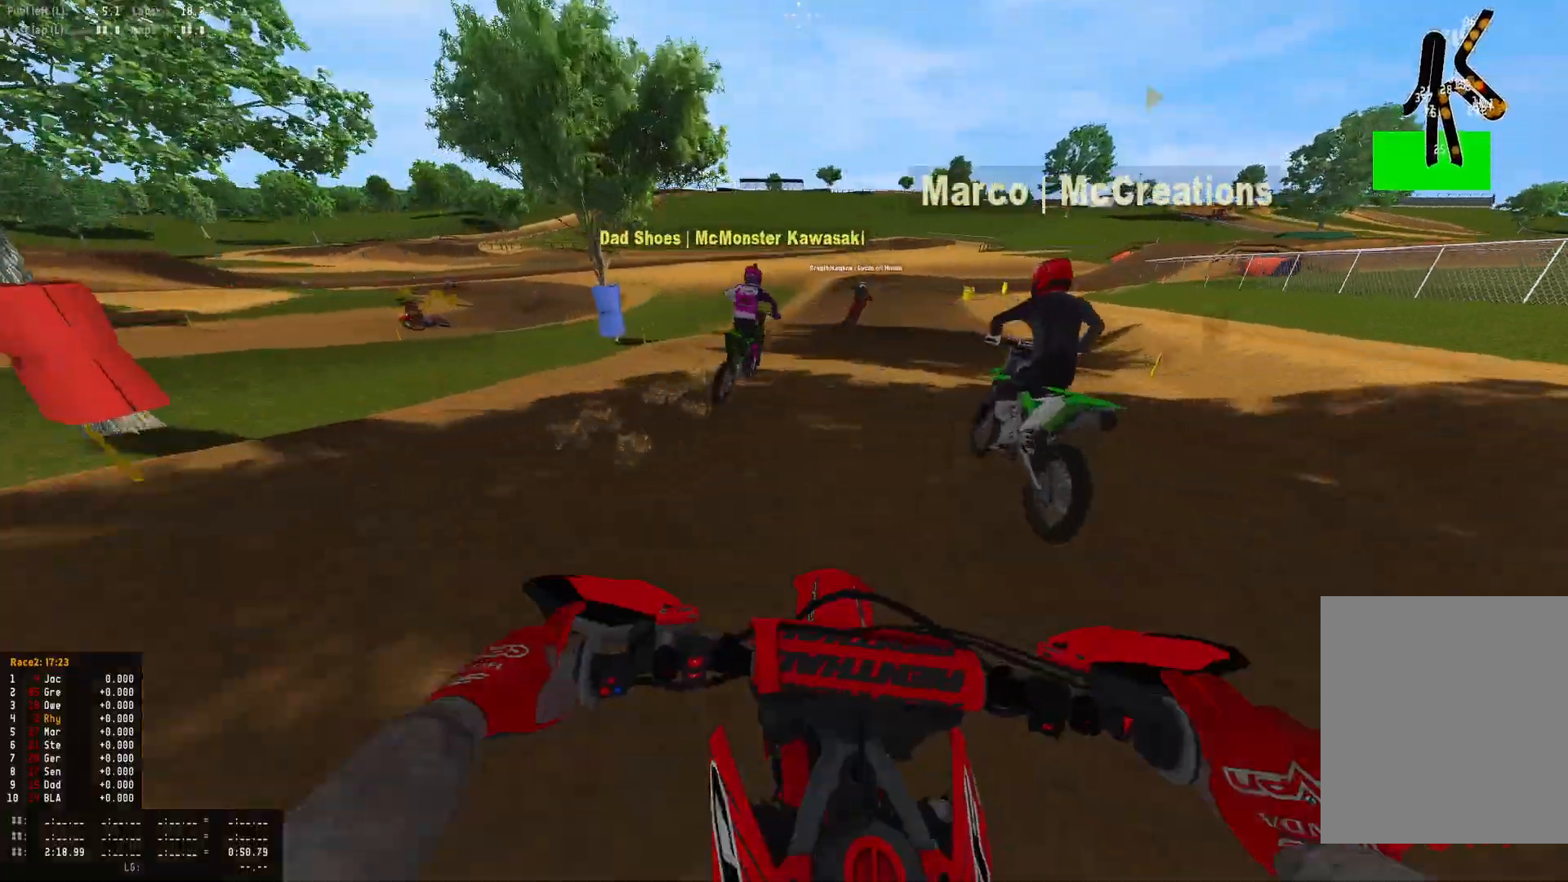
Gameplay with a controller (PlayStation layout); each line is a JSON object with the inputs held at the frame after it. "events" lists button and stick changes between this image and that frame as [ms after this image, input, new state], when the widget could be followed in between.
{"buttons": ["R1", "R2"], "left_stick": "right", "right_stick": "down-left", "events": []}
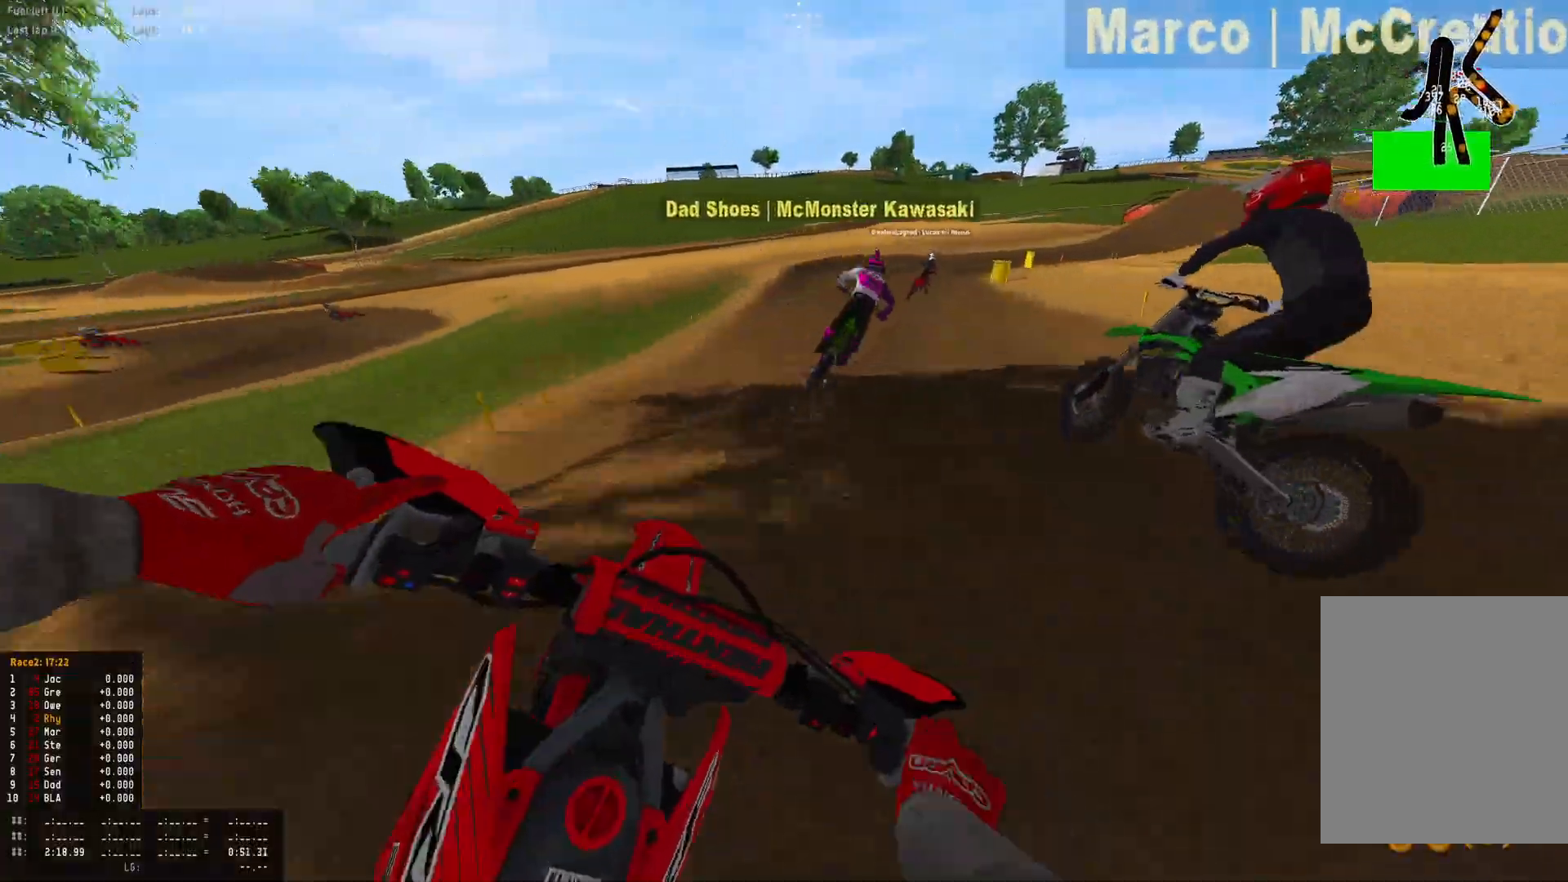
{"buttons": ["R1", "R2"], "left_stick": "right", "right_stick": "down-left", "events": [[333, "R2", "up"], [400, "R2", "down"]]}
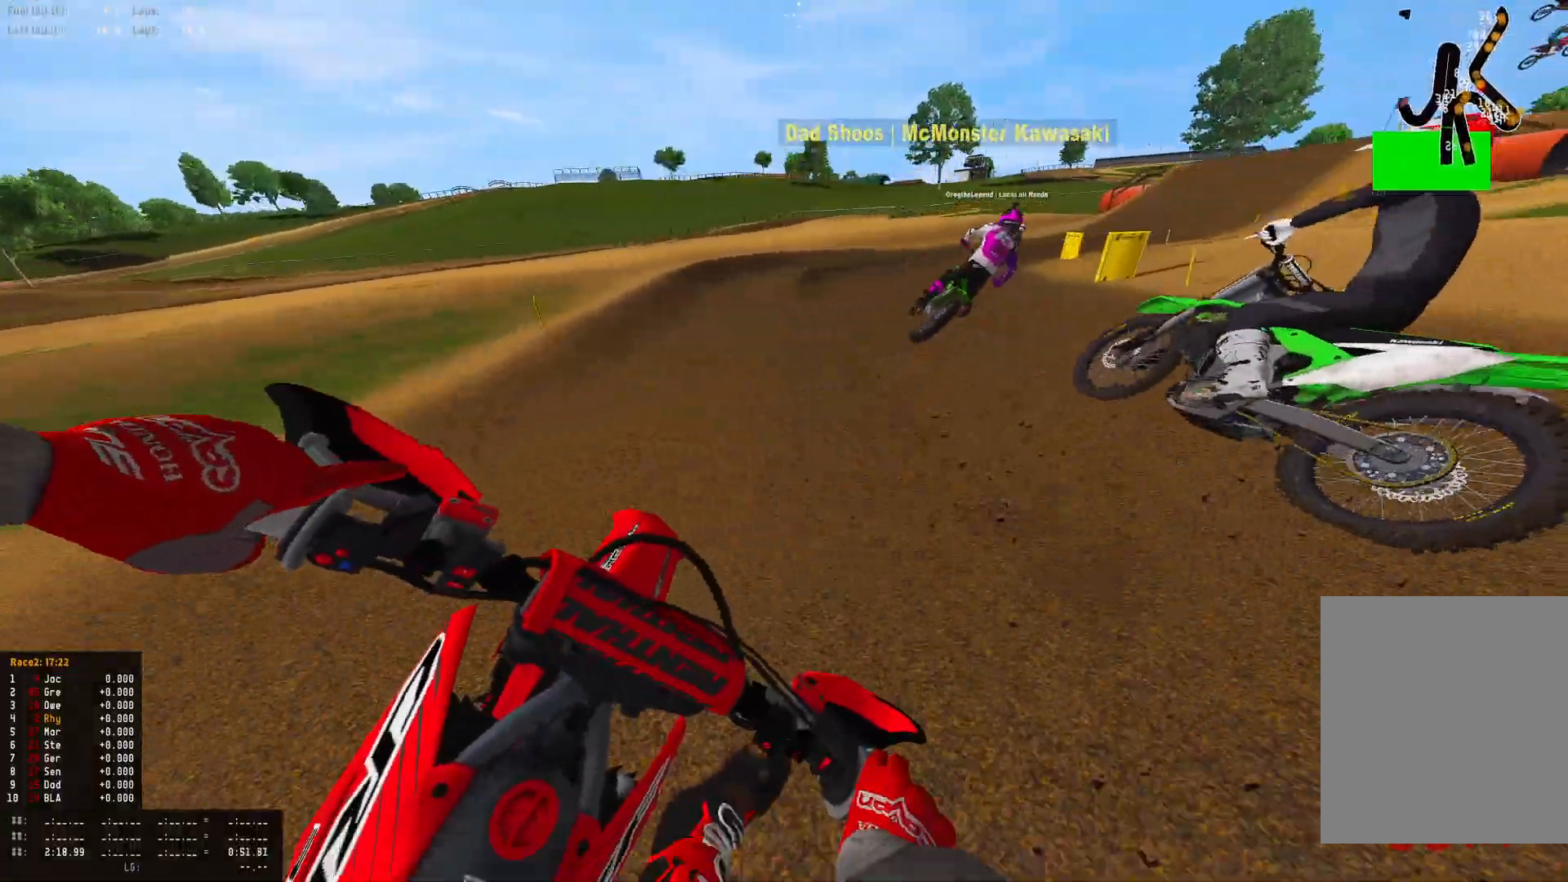
{"buttons": ["R1", "R2"], "left_stick": "right", "right_stick": "down-left", "events": [[200, "R2", "up"], [367, "R2", "down"]]}
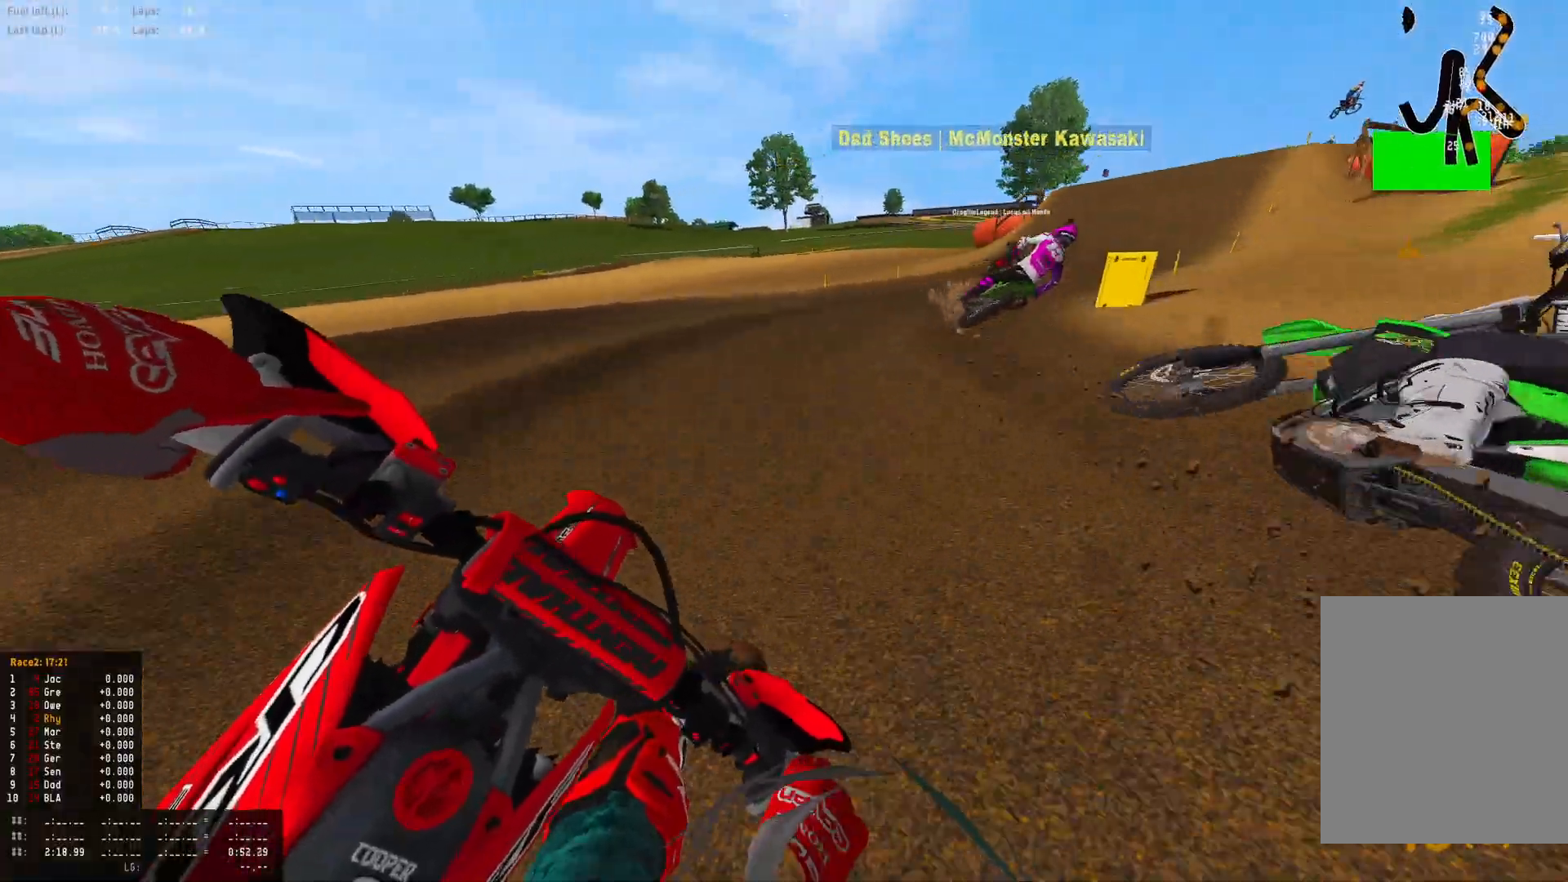
{"buttons": ["R1"], "left_stick": "right", "right_stick": "down-left", "events": [[67, "R2", "up"], [367, "R2", "down"], [500, "R2", "up"]]}
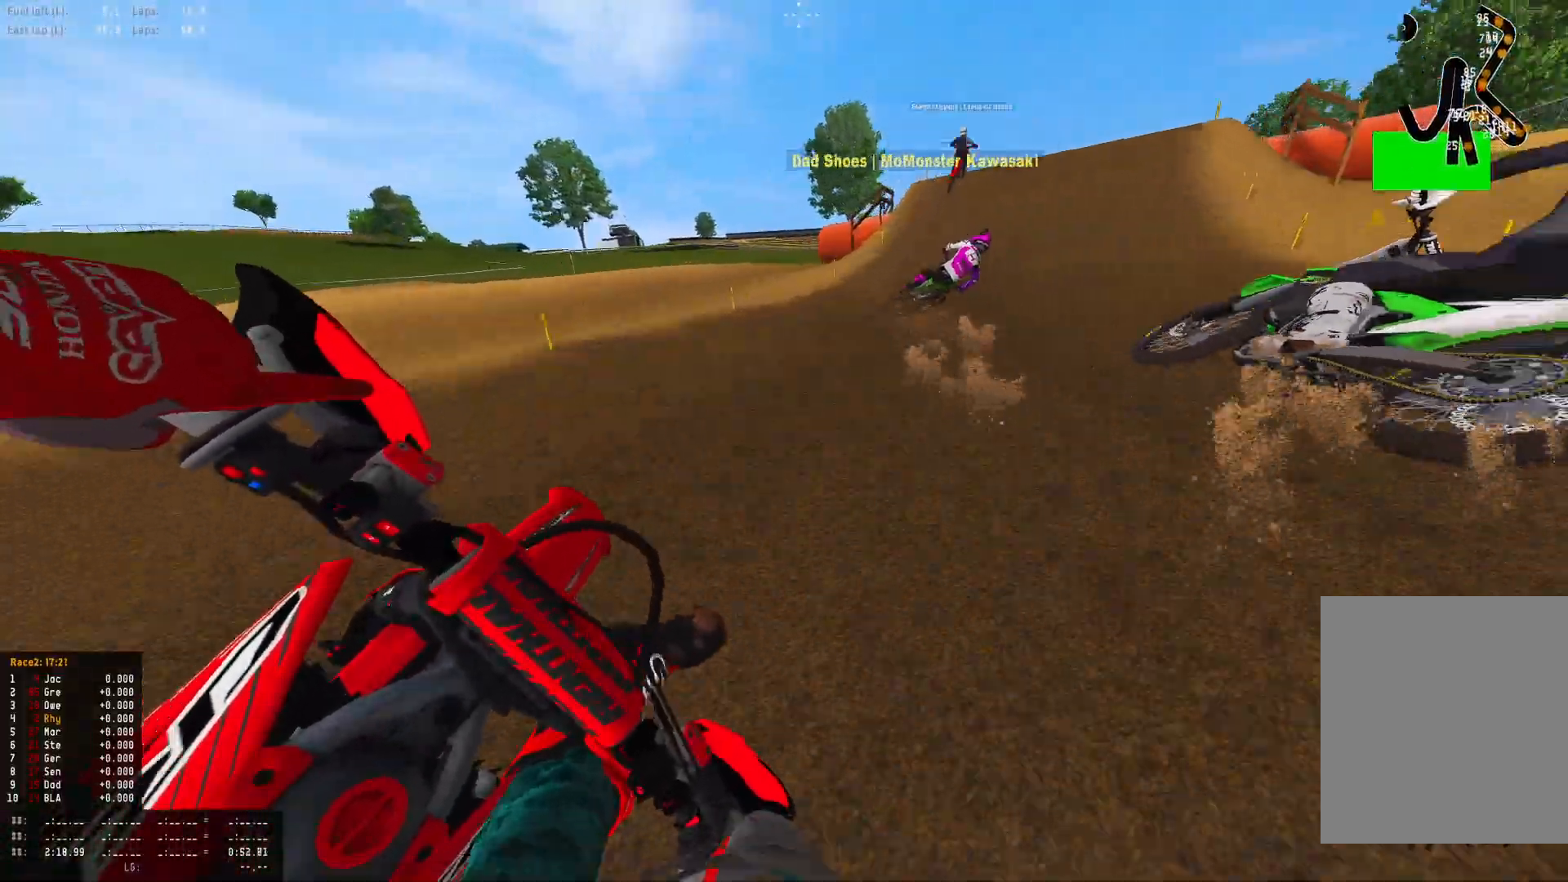
{"buttons": ["R1", "R2"], "left_stick": "center", "right_stick": "center", "events": [[200, "R2", "down"], [433, "left_stick", "center"], [433, "right_stick", "center"]]}
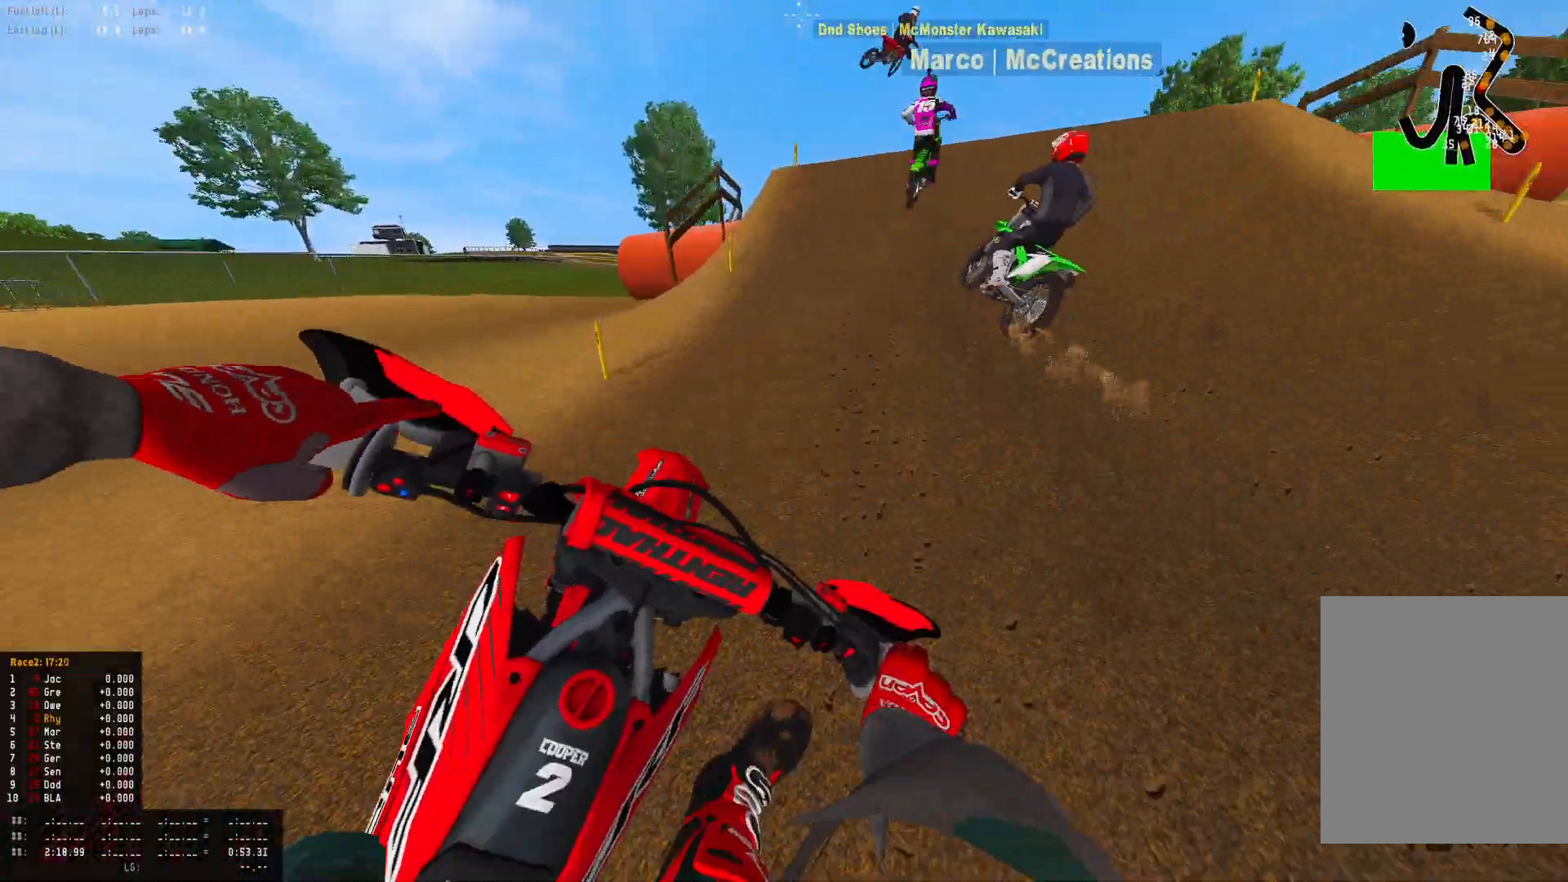
{"buttons": ["R1", "R2"], "left_stick": "right", "right_stick": "right", "events": [[300, "left_stick", "right"], [400, "right_stick", "right"]]}
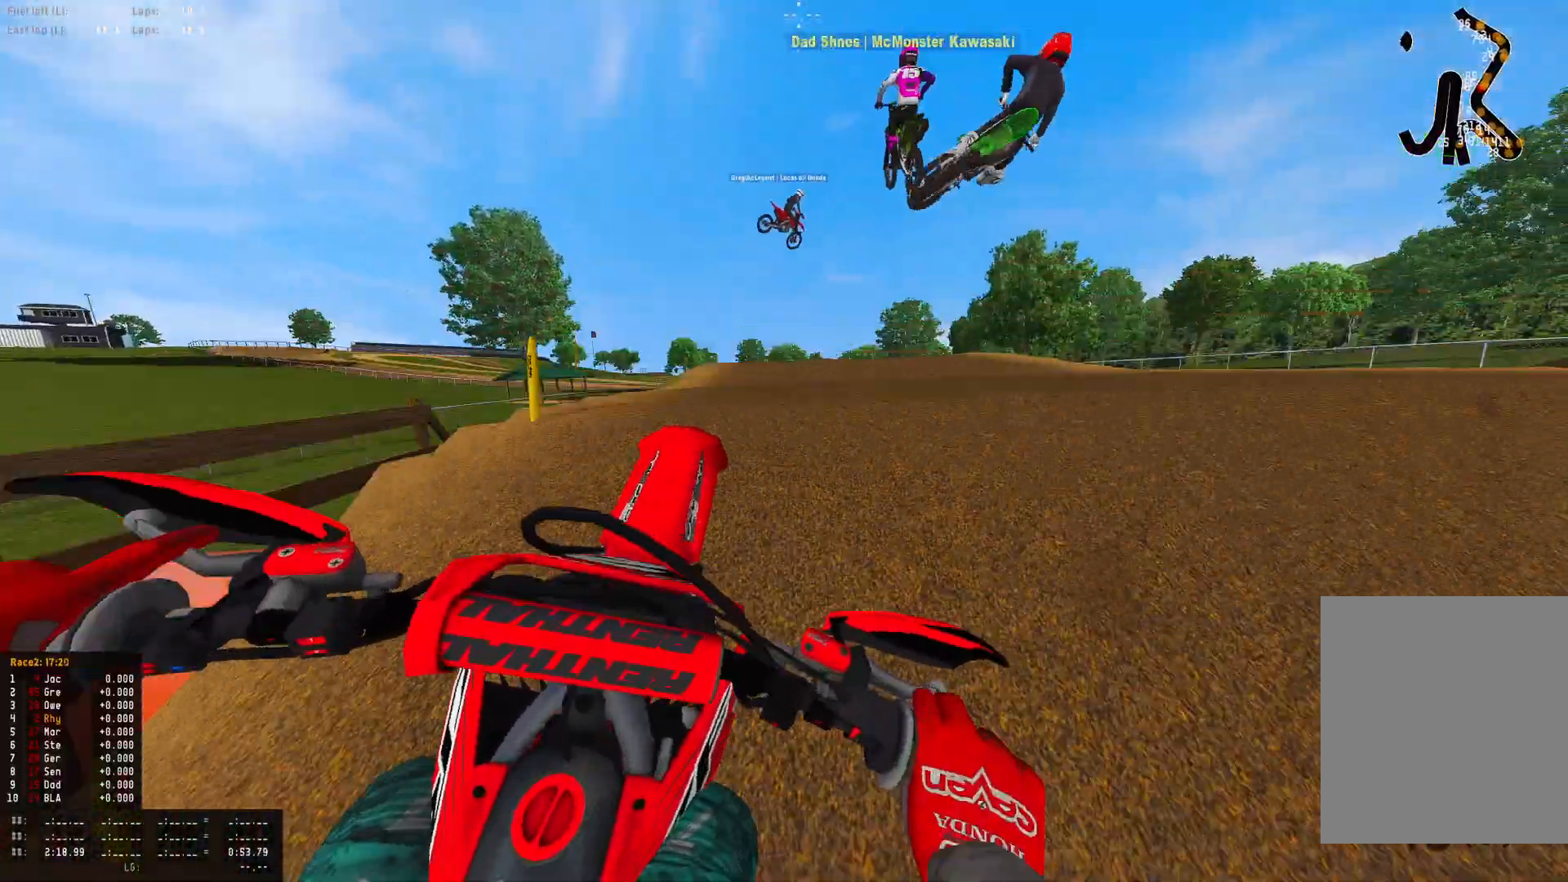
{"buttons": ["R1", "R2"], "left_stick": "right", "right_stick": "down-left", "events": [[100, "left_stick", "center"], [100, "right_stick", "down"], [200, "left_stick", "left"], [200, "right_stick", "down-left"], [433, "left_stick", "center"], [500, "left_stick", "right"]]}
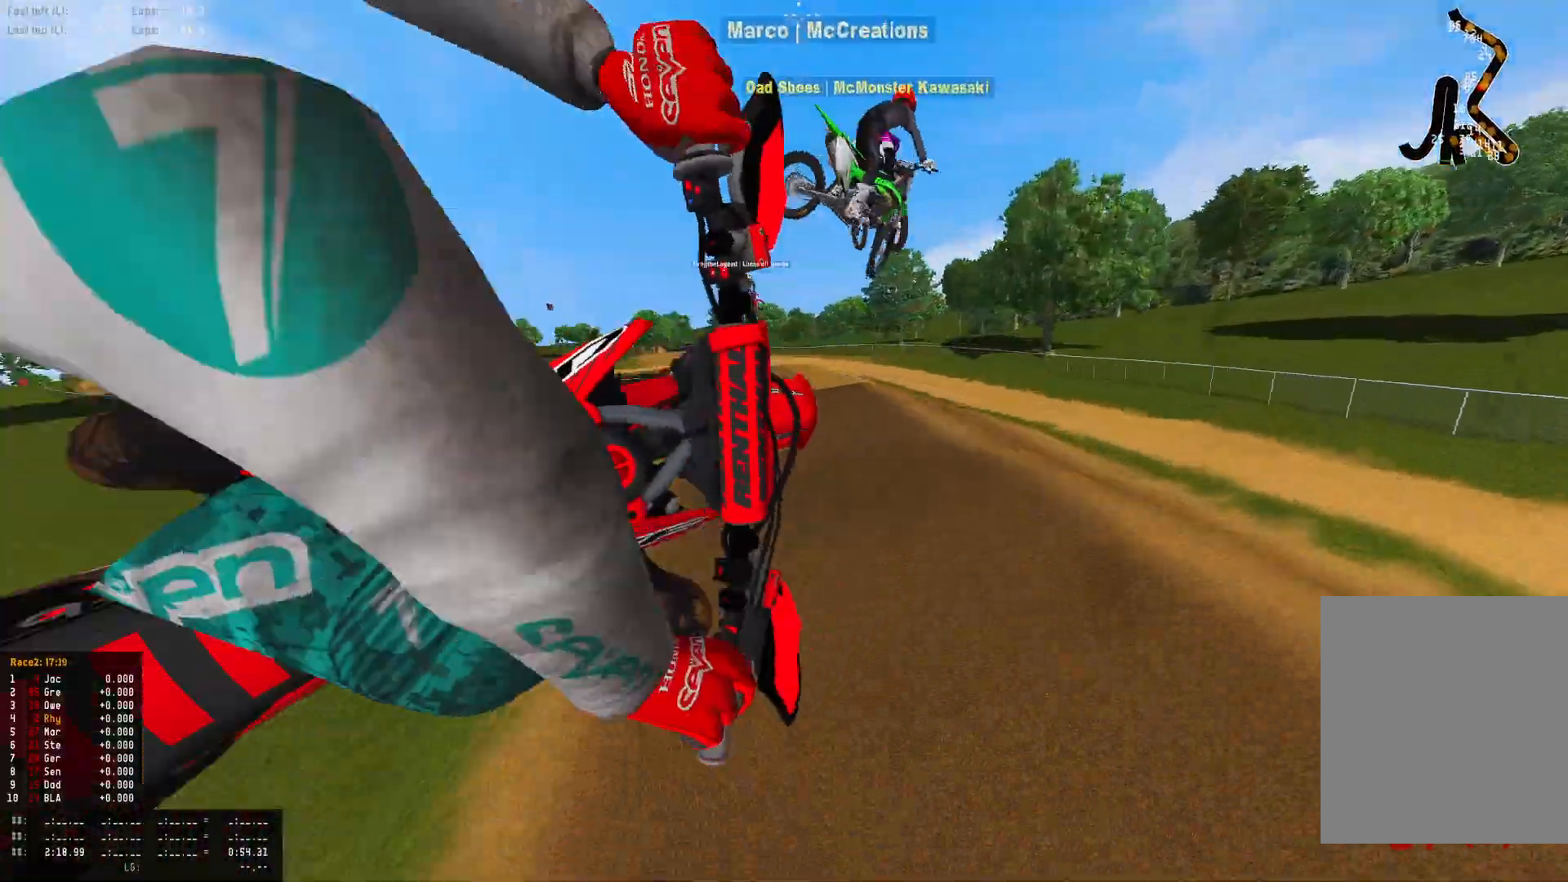
{"buttons": ["R2"], "left_stick": "left", "right_stick": "down-left", "events": [[300, "R1", "up"], [500, "left_stick", "left"]]}
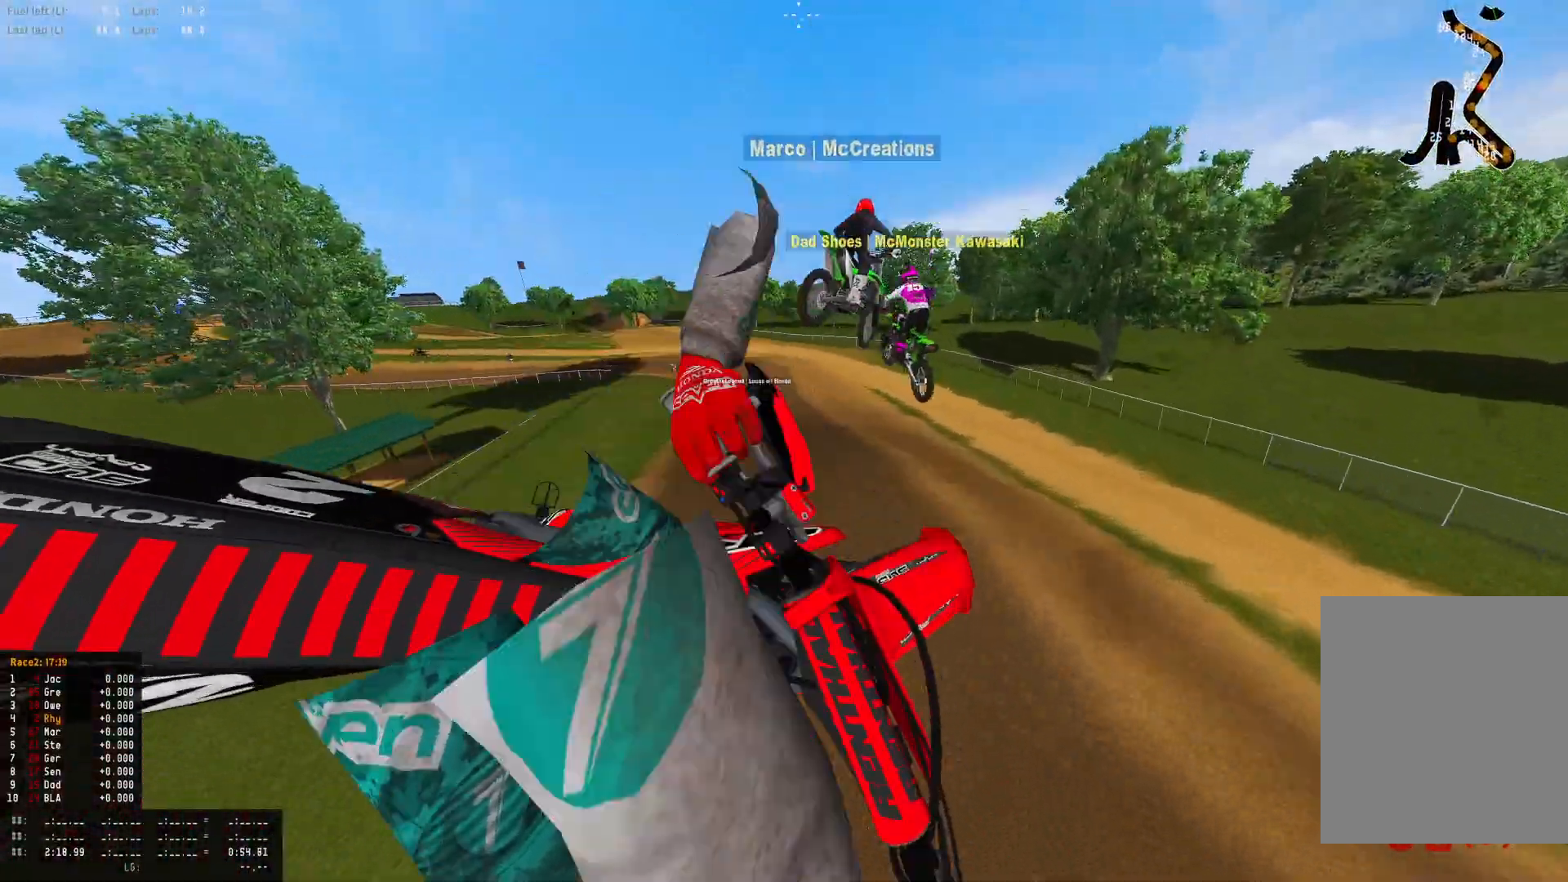
{"buttons": ["R2"], "left_stick": "center", "right_stick": "center", "events": [[33, "right_stick", "center"], [333, "left_stick", "up-left"], [500, "left_stick", "center"]]}
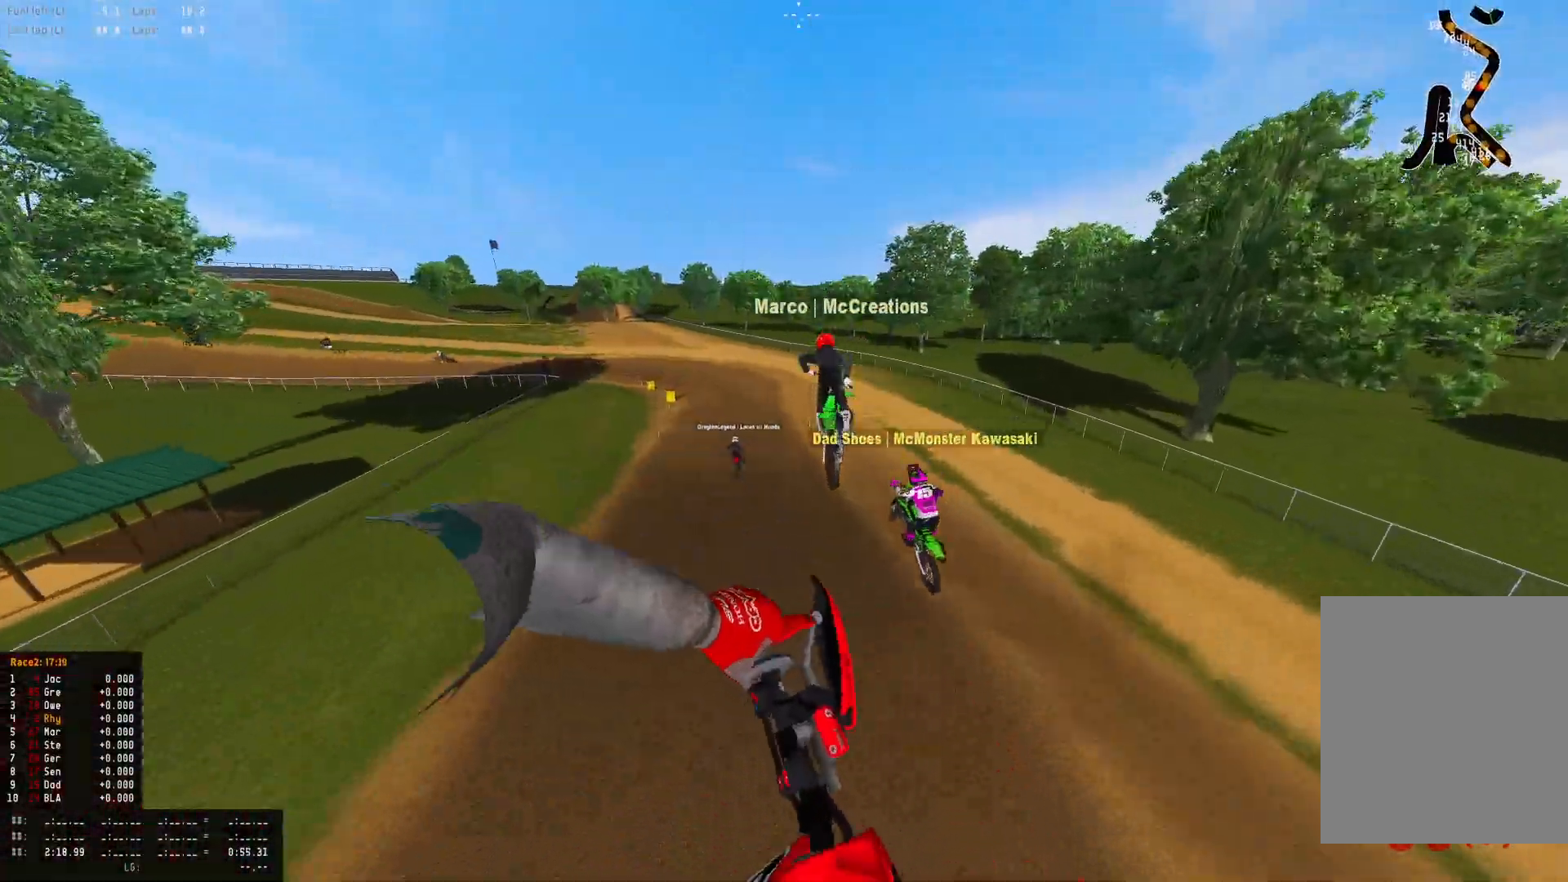
{"buttons": ["R2"], "left_stick": "center", "right_stick": "up", "events": [[100, "right_stick", "up"]]}
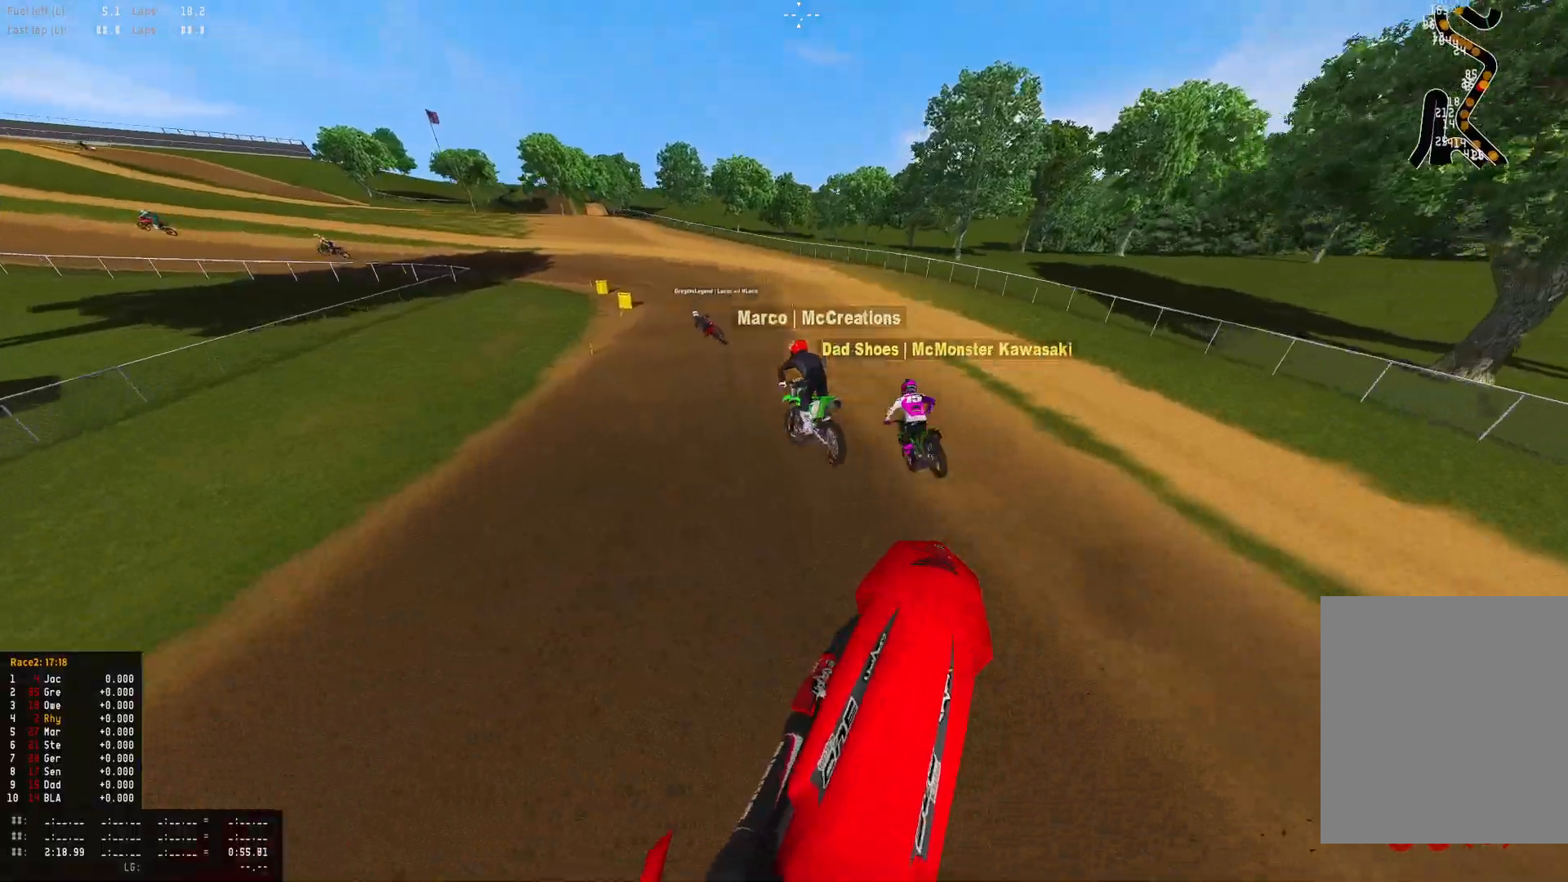
{"buttons": ["R1", "R2"], "left_stick": "left", "right_stick": "down", "events": [[100, "R1", "down"], [133, "right_stick", "center"], [167, "left_stick", "left"], [333, "right_stick", "down"]]}
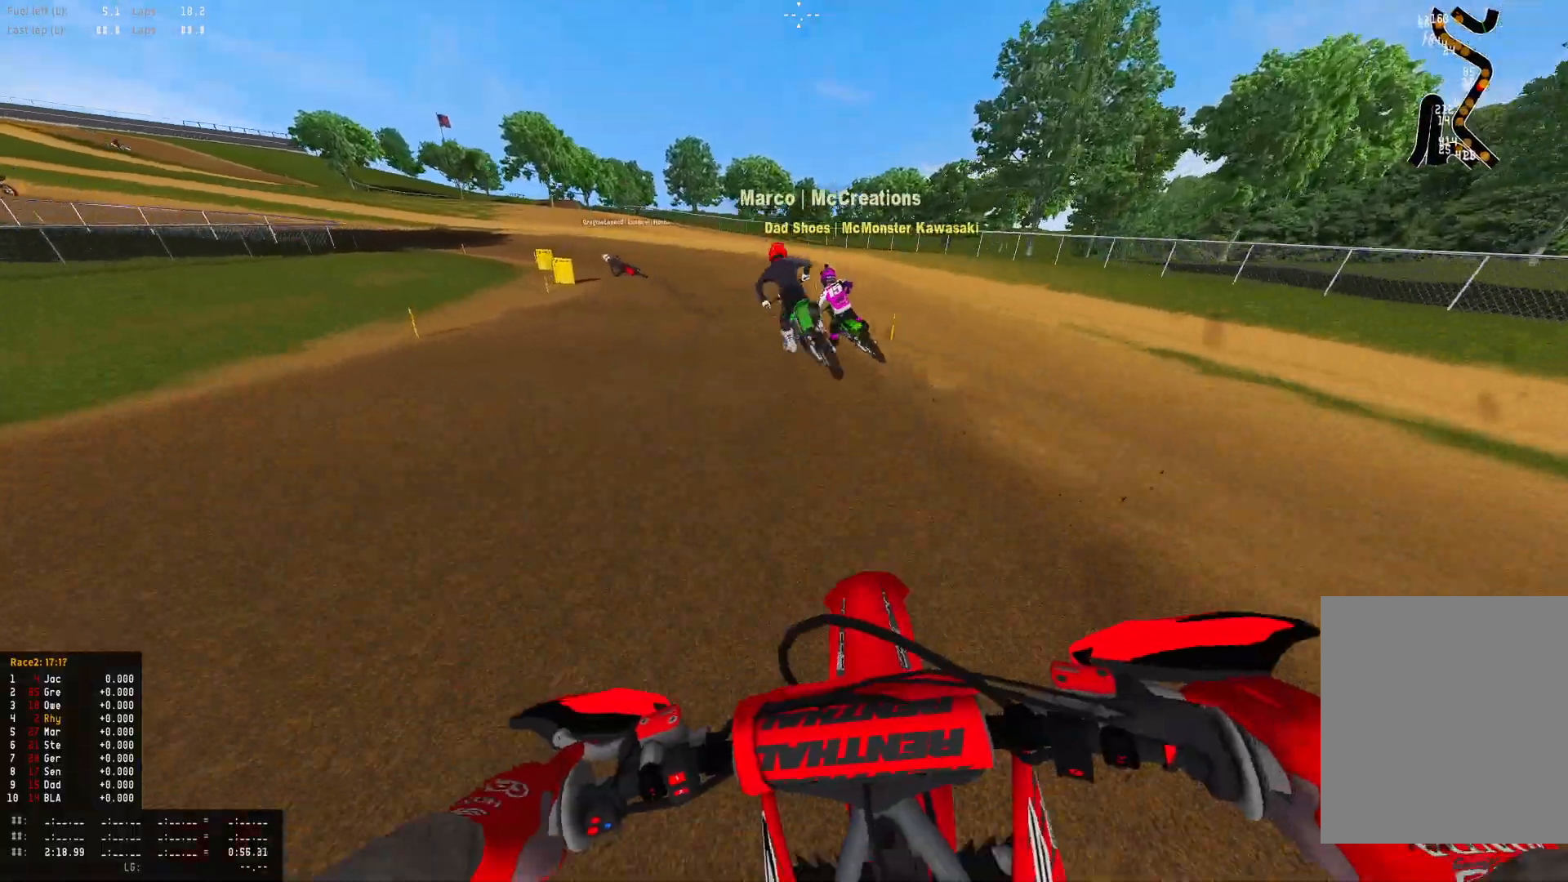
{"buttons": ["R1", "R2"], "left_stick": "left", "right_stick": "down-right", "events": [[267, "right_stick", "down-right"]]}
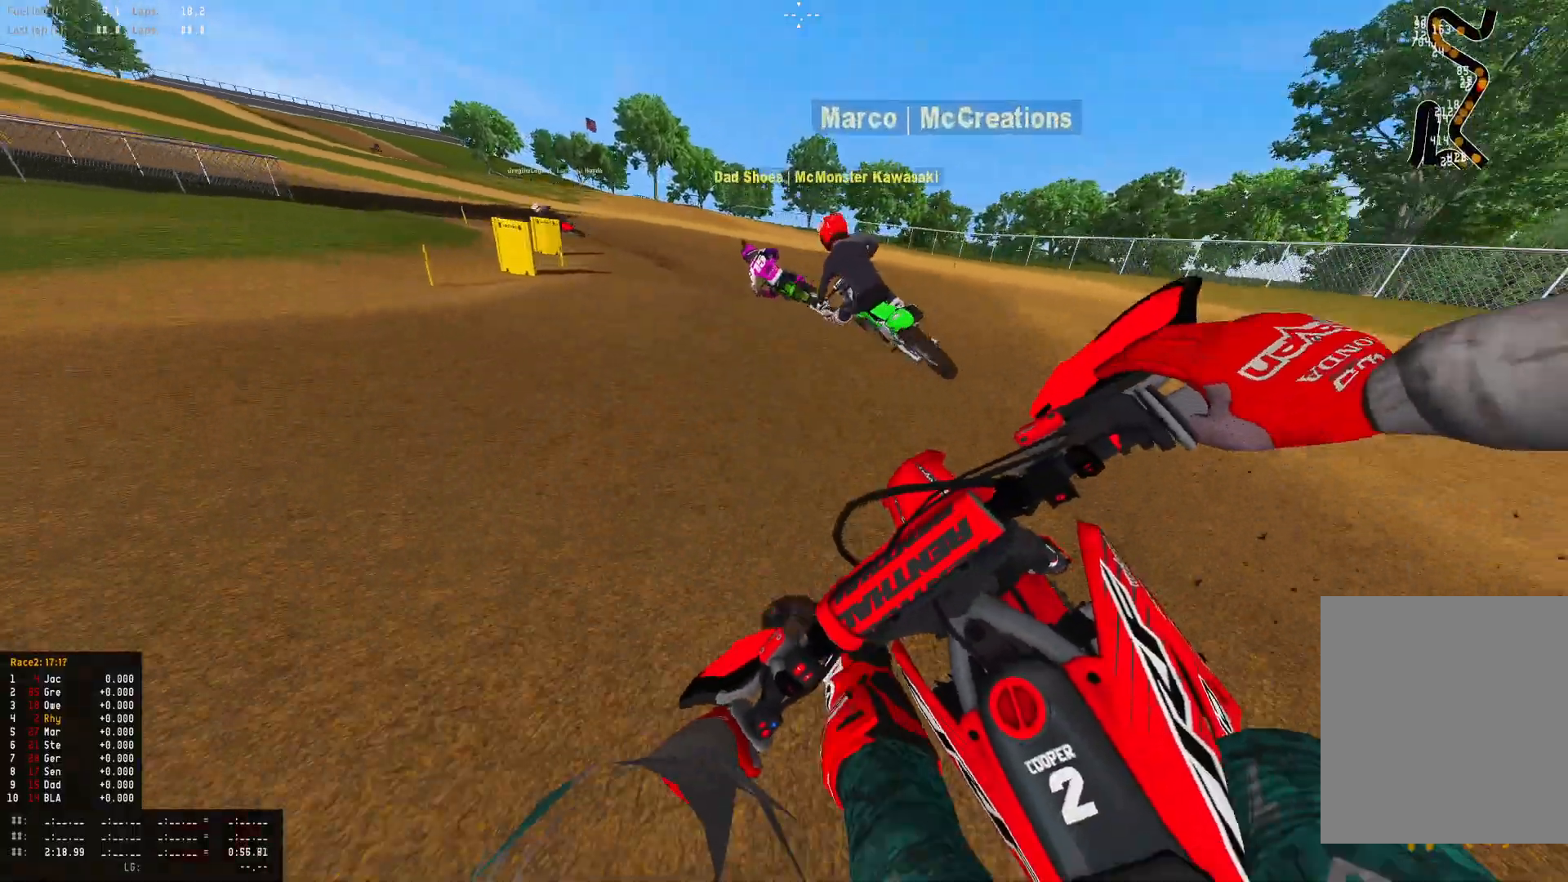
{"buttons": ["R1", "R2"], "left_stick": "left", "right_stick": "down-right", "events": []}
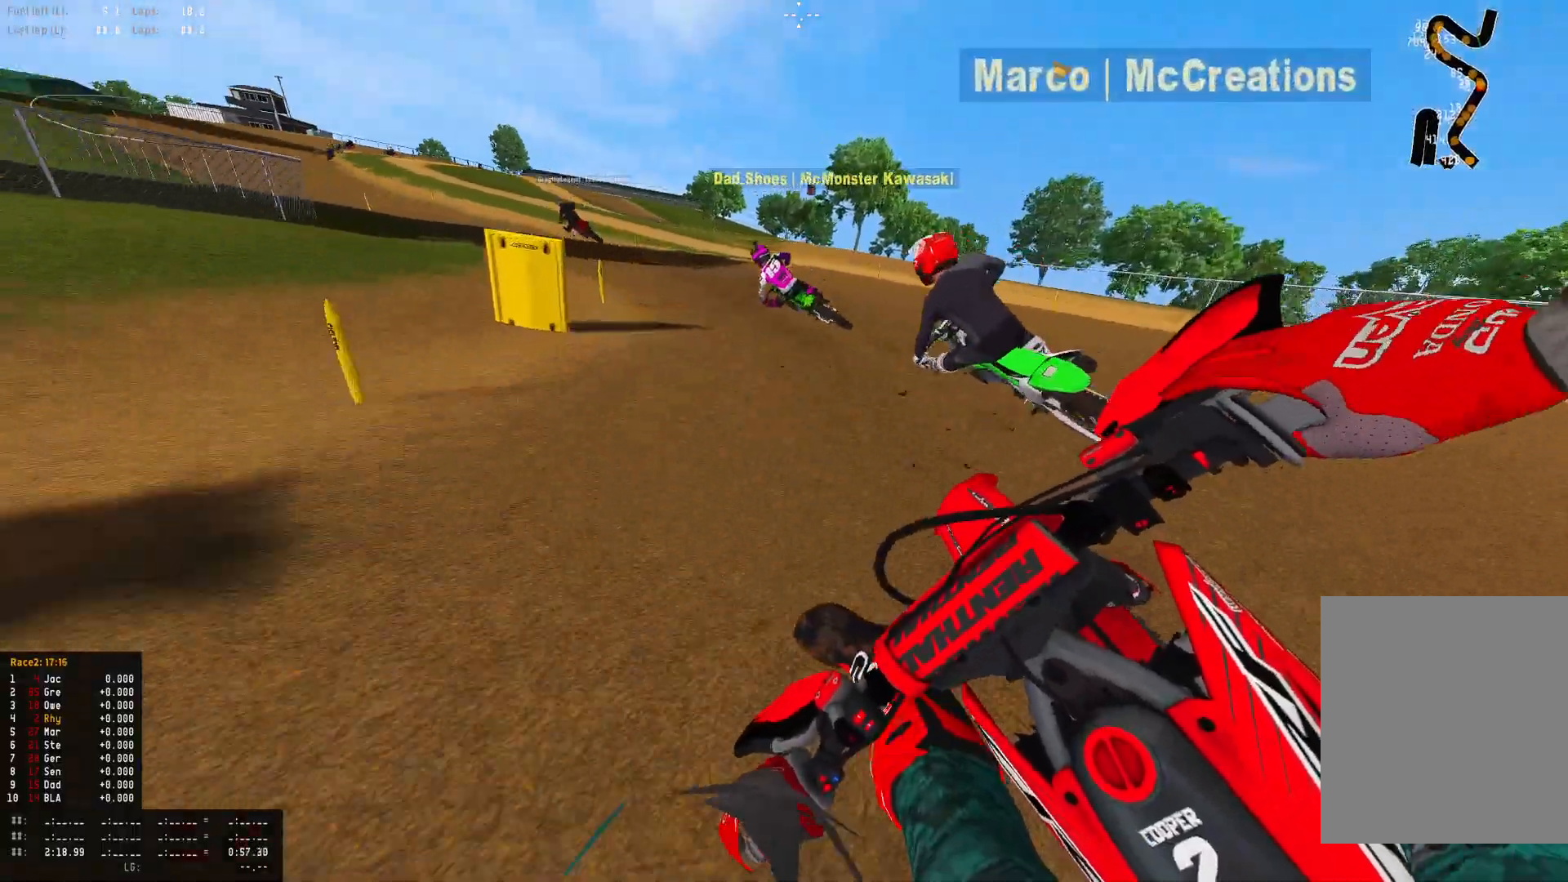
{"buttons": ["R1", "R2"], "left_stick": "left", "right_stick": "down-right", "events": []}
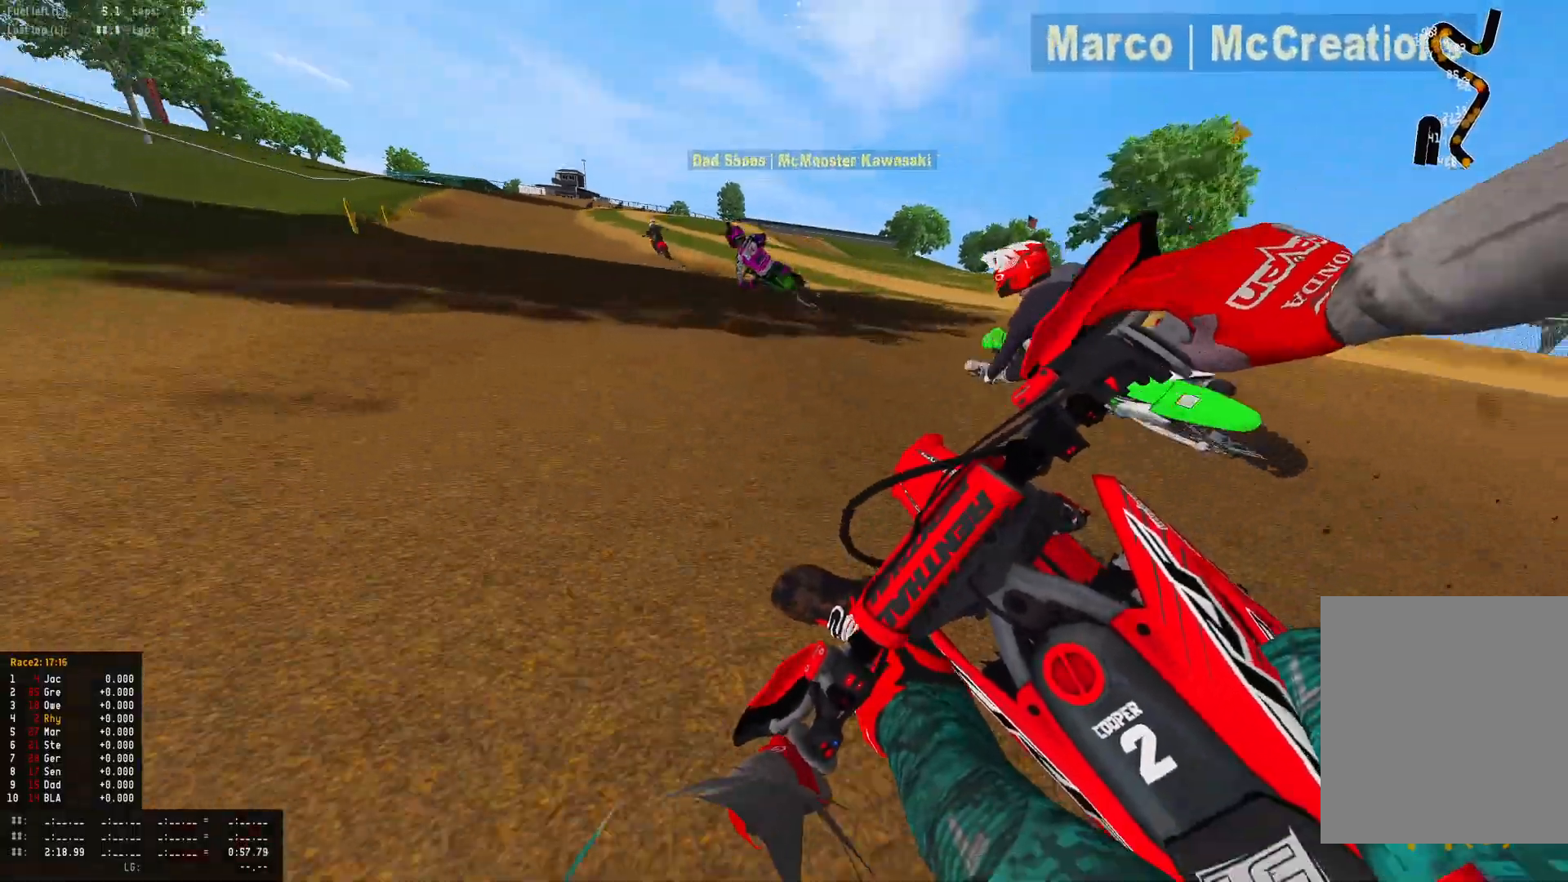
{"buttons": ["R1", "R2"], "left_stick": "left", "right_stick": "down-right", "events": []}
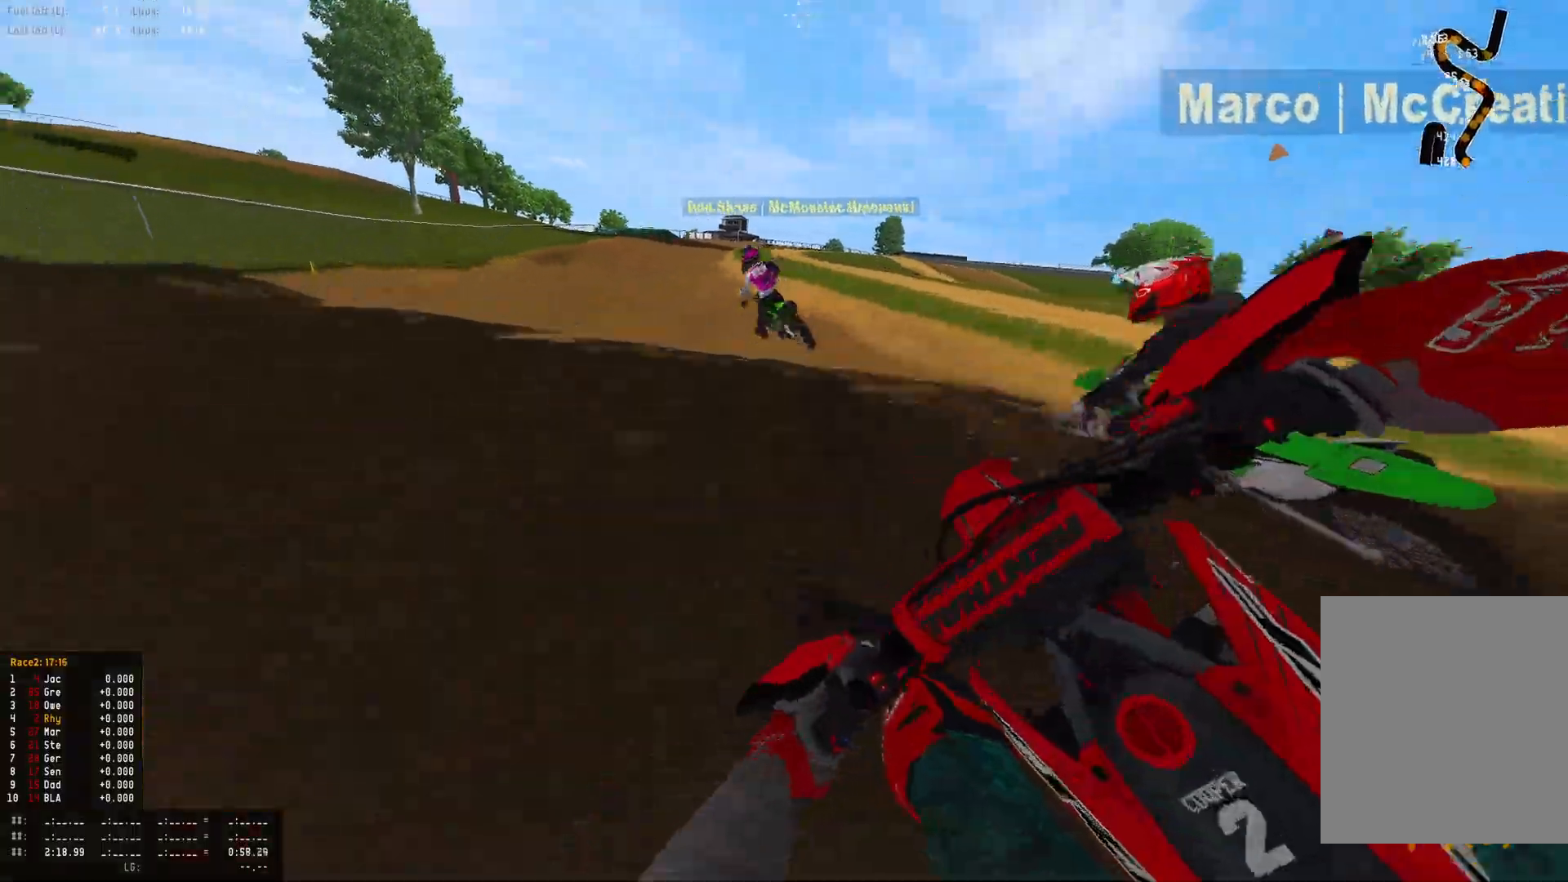
{"buttons": ["R2"], "left_stick": "center", "right_stick": "down", "events": [[100, "right_stick", "down"], [167, "R1", "up"], [433, "left_stick", "center"]]}
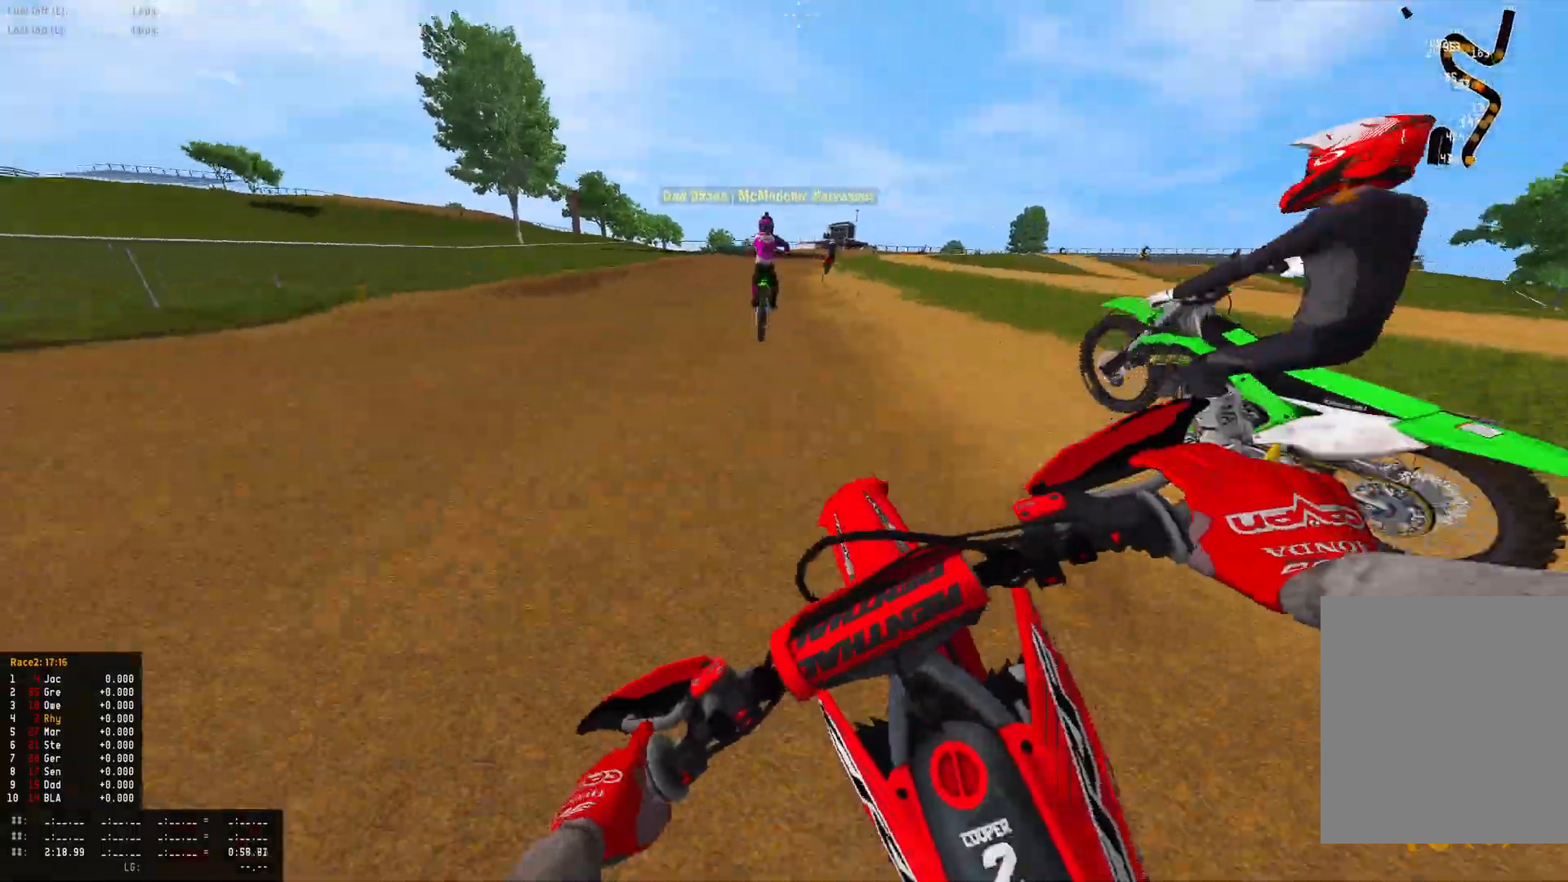
{"buttons": ["R2"], "left_stick": "center", "right_stick": "down", "events": [[33, "R1", "down"], [67, "right_stick", "center"], [133, "CIRCLE", "down"], [133, "R2", "up"], [200, "R2", "down"], [233, "CIRCLE", "up"], [300, "R1", "up"], [400, "right_stick", "down"]]}
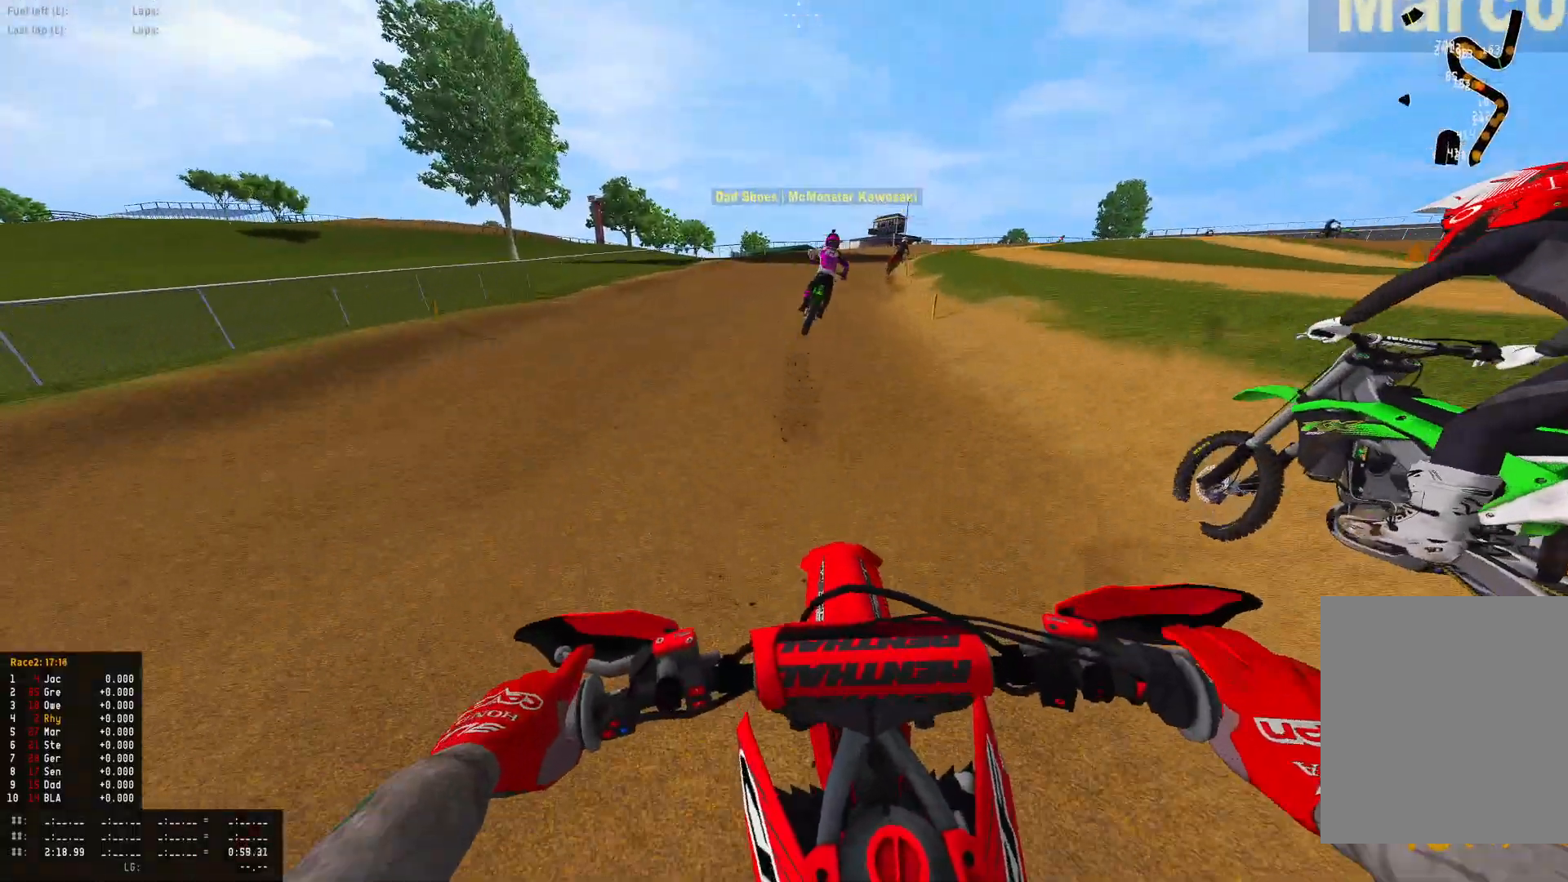
{"buttons": ["R2"], "left_stick": "right", "right_stick": "center", "events": [[67, "left_stick", "right"], [67, "right_stick", "center"], [133, "R1", "down"], [300, "right_stick", "down"], [367, "R1", "up"], [400, "right_stick", "center"]]}
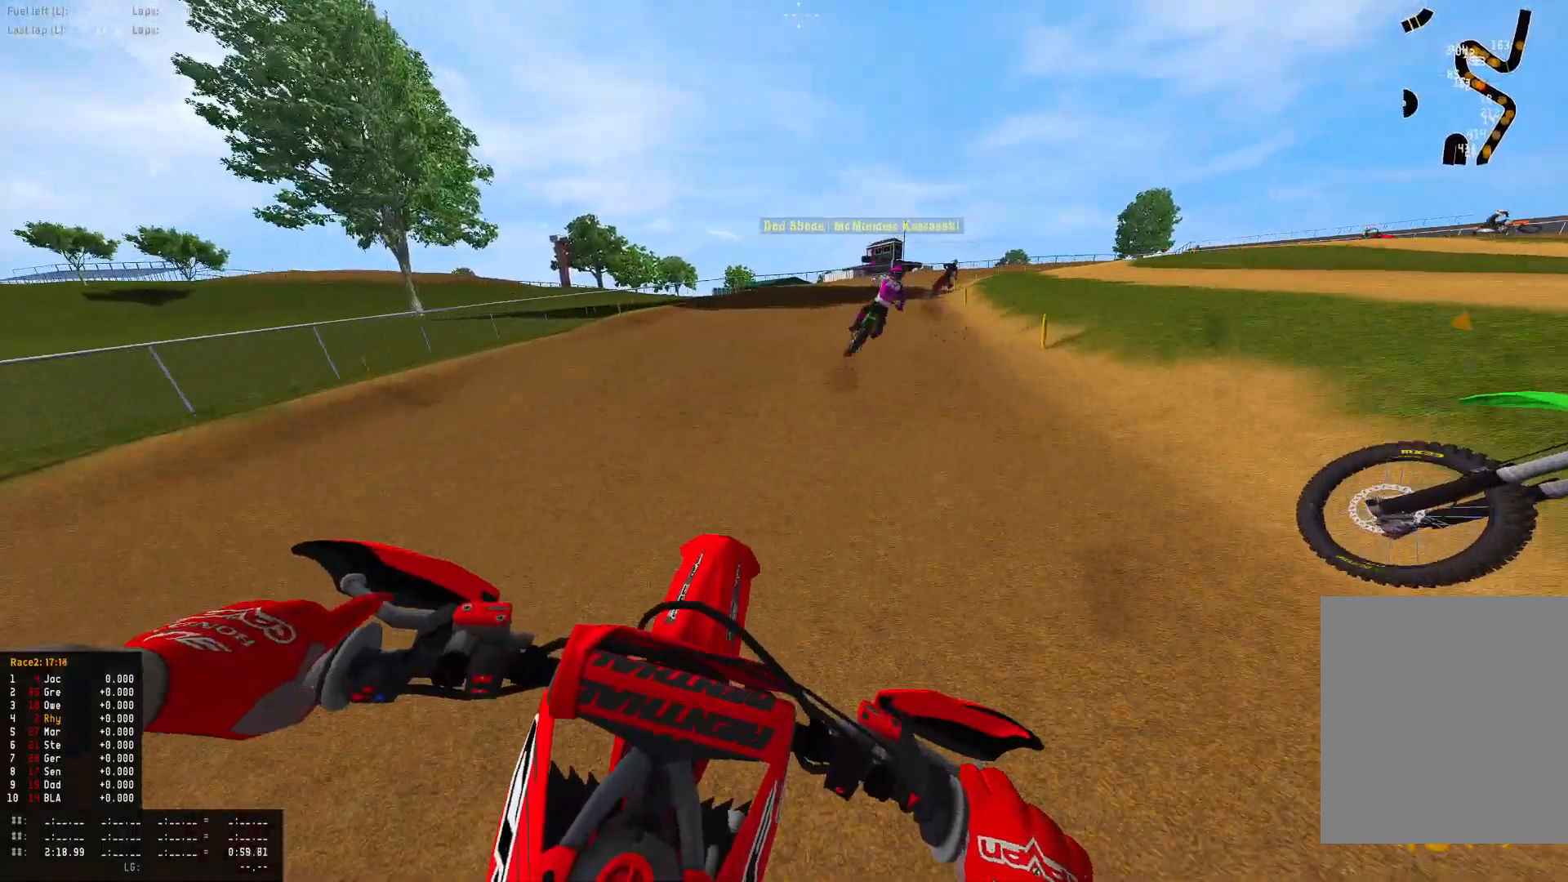
{"buttons": ["R1", "R2"], "left_stick": "right", "right_stick": "down", "events": [[133, "R1", "down"], [267, "right_stick", "down"]]}
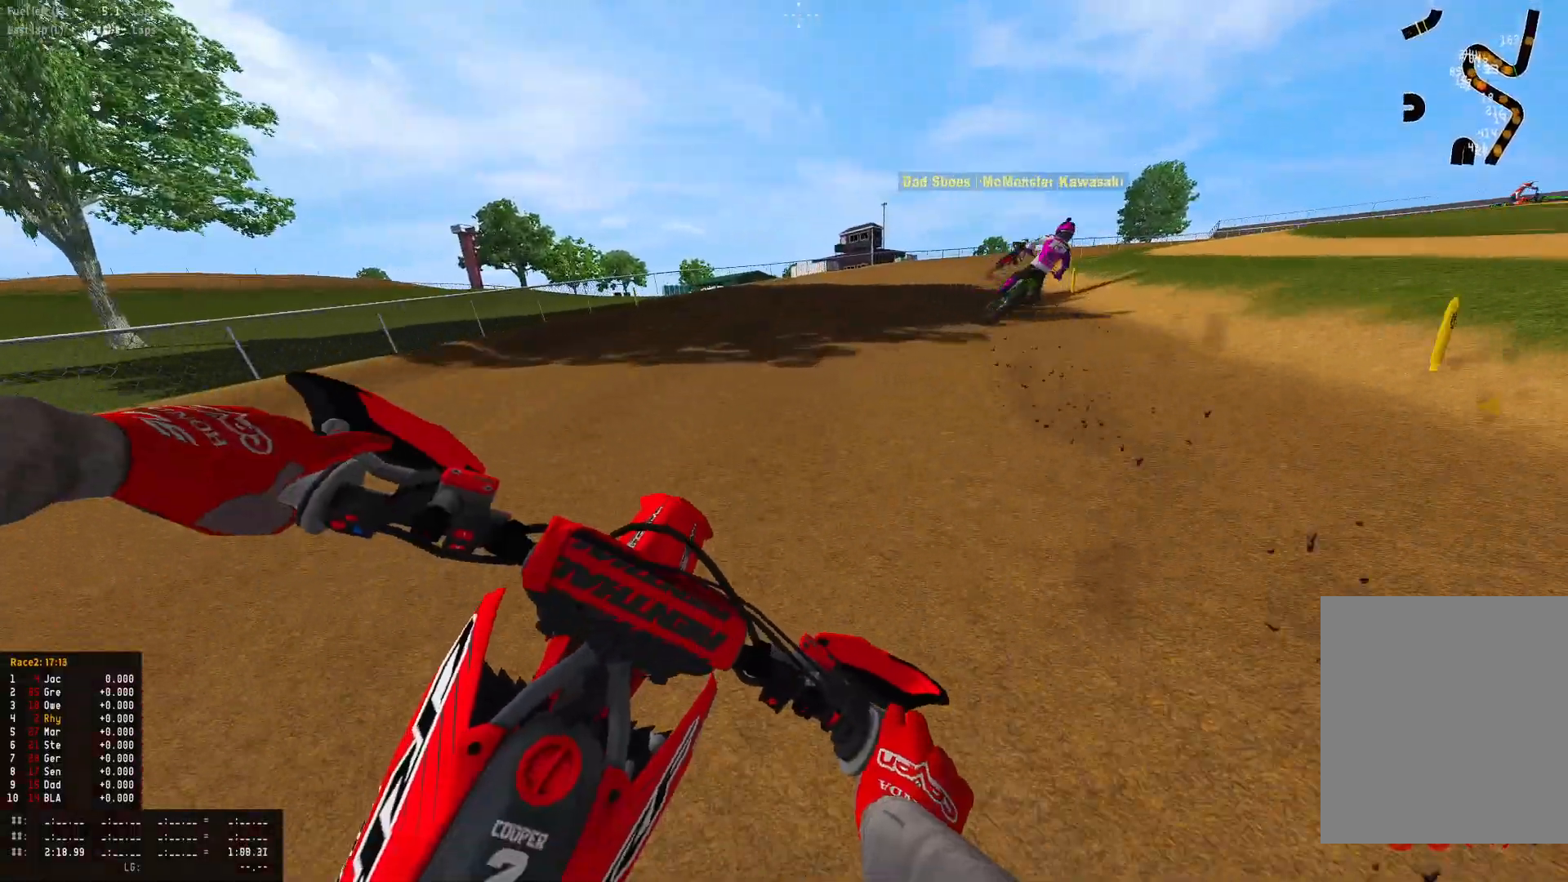
{"buttons": ["R1", "R2"], "left_stick": "down-right", "right_stick": "down", "events": [[267, "left_stick", "down-right"]]}
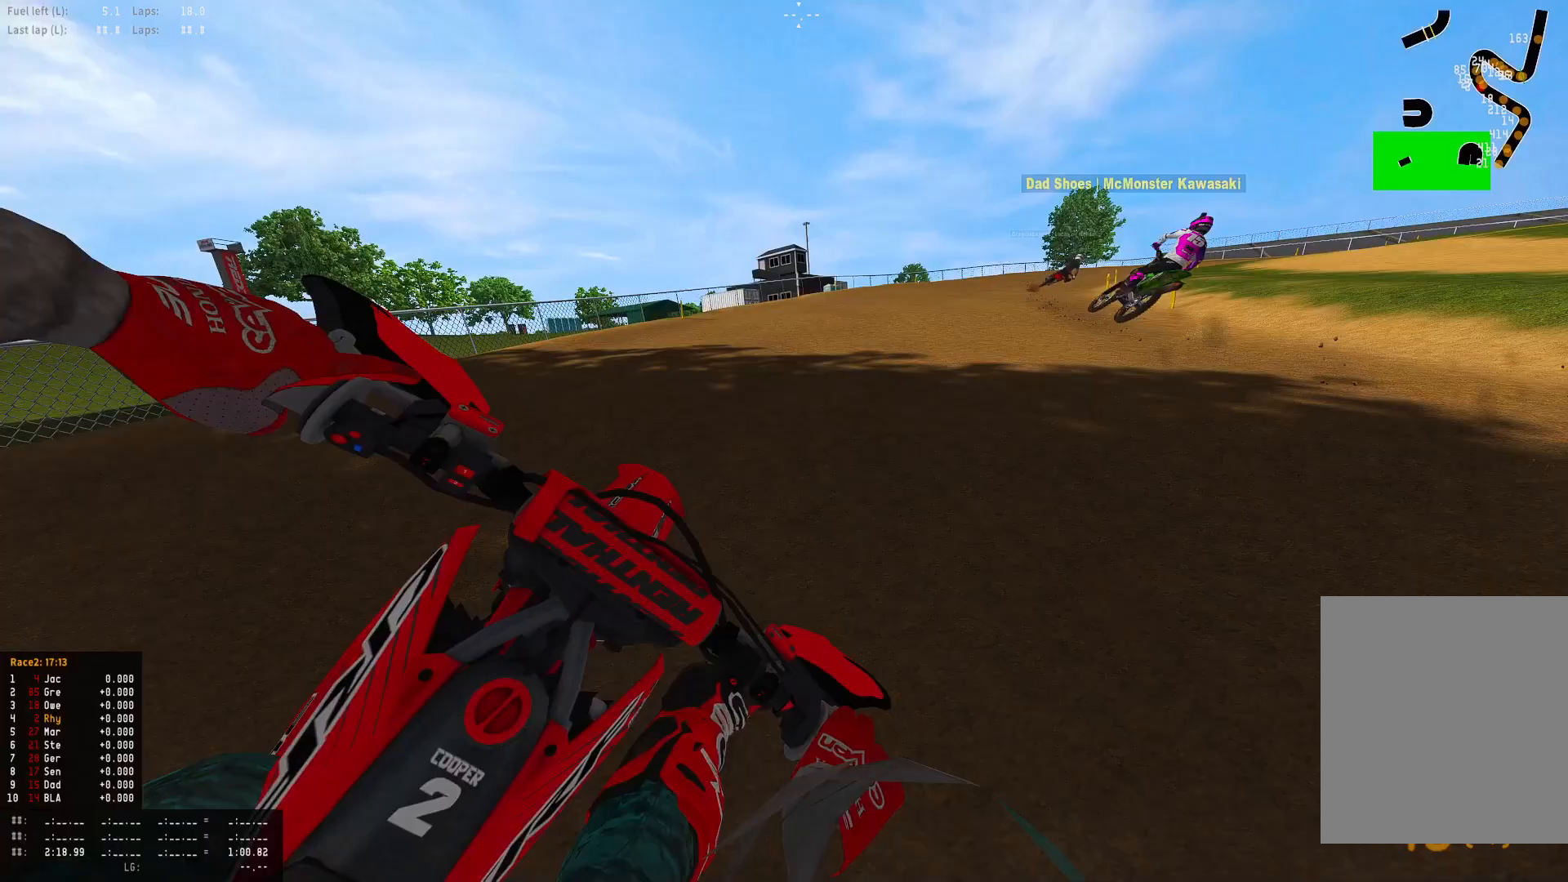
{"buttons": ["R1", "R2"], "left_stick": "down-right", "right_stick": "center", "events": [[300, "right_stick", "center"], [333, "R2", "up"], [367, "CROSS", "down"], [433, "CROSS", "up"], [467, "R2", "down"]]}
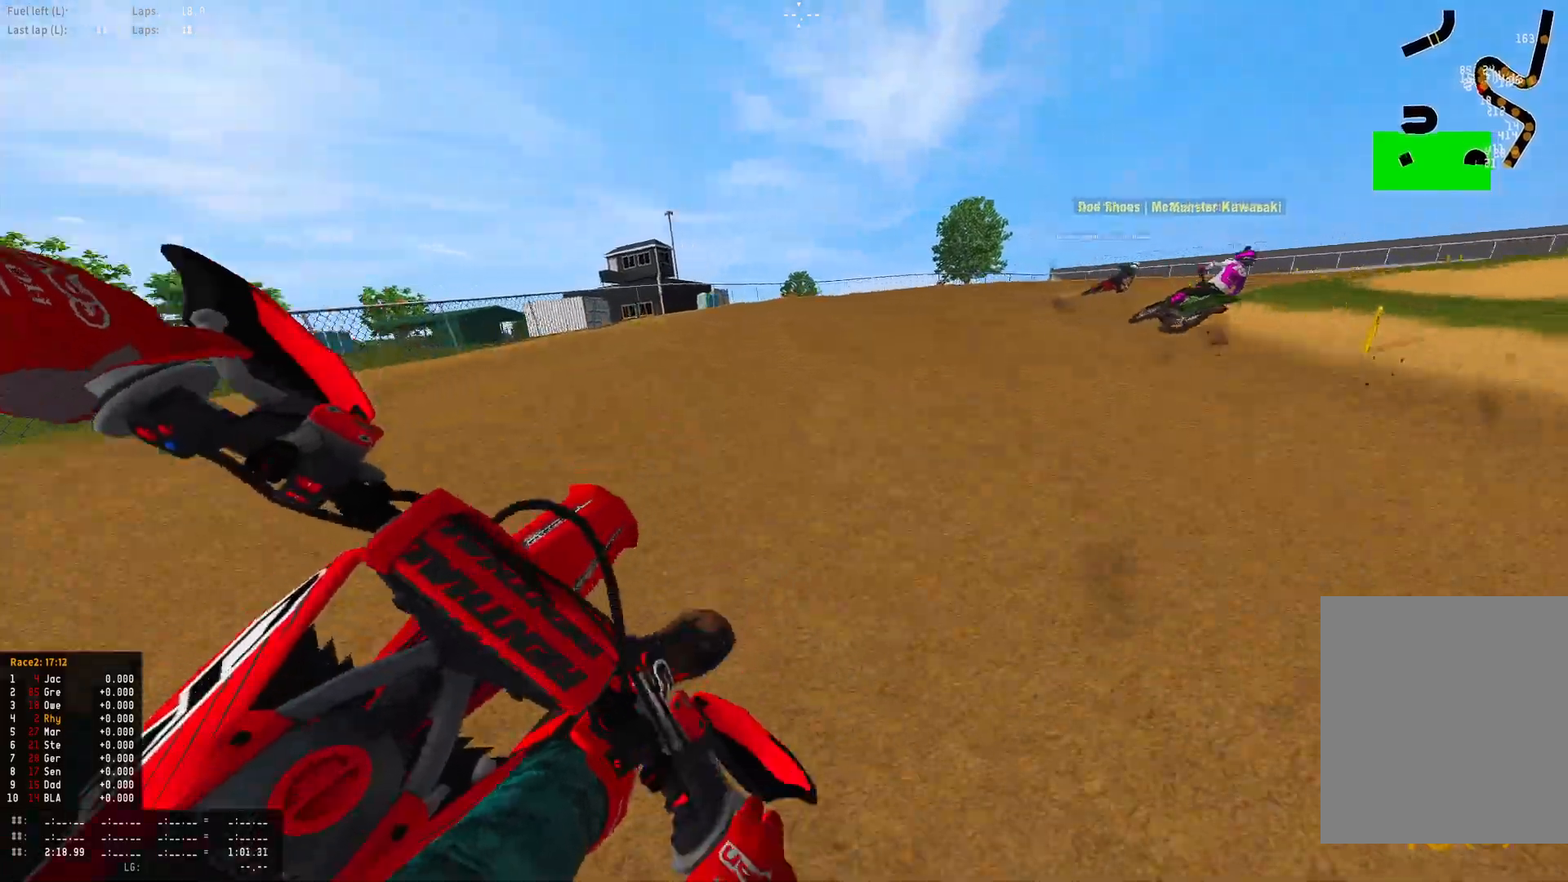
{"buttons": ["R1"], "left_stick": "down-right", "right_stick": "down", "events": [[67, "R2", "up"], [167, "R2", "down"], [267, "R2", "up"], [300, "right_stick", "down"]]}
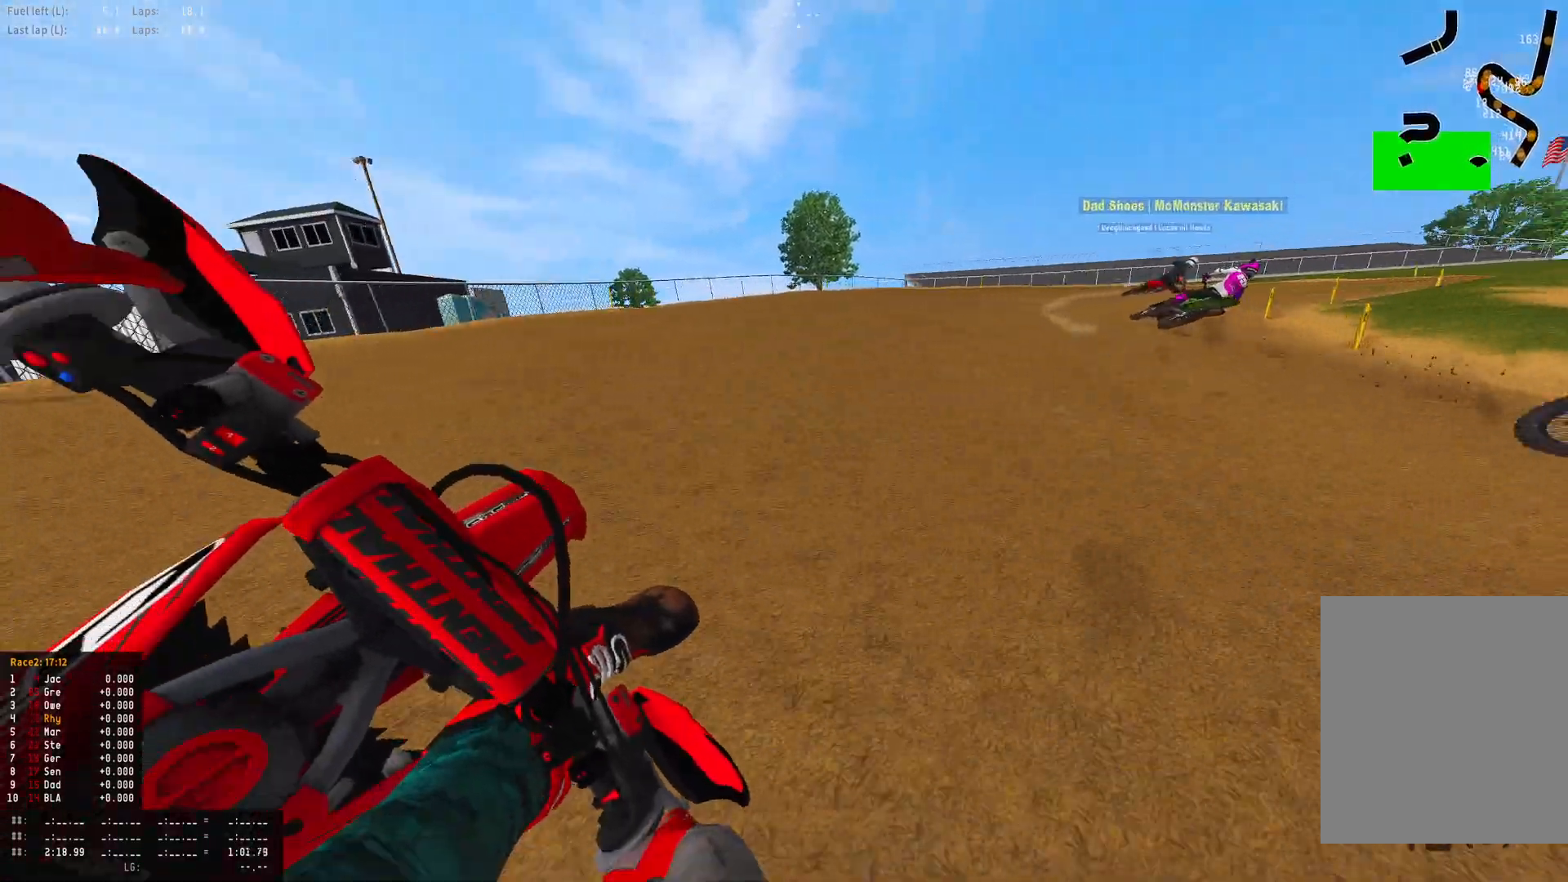
{"buttons": ["R1"], "left_stick": "down-right", "right_stick": "down", "events": []}
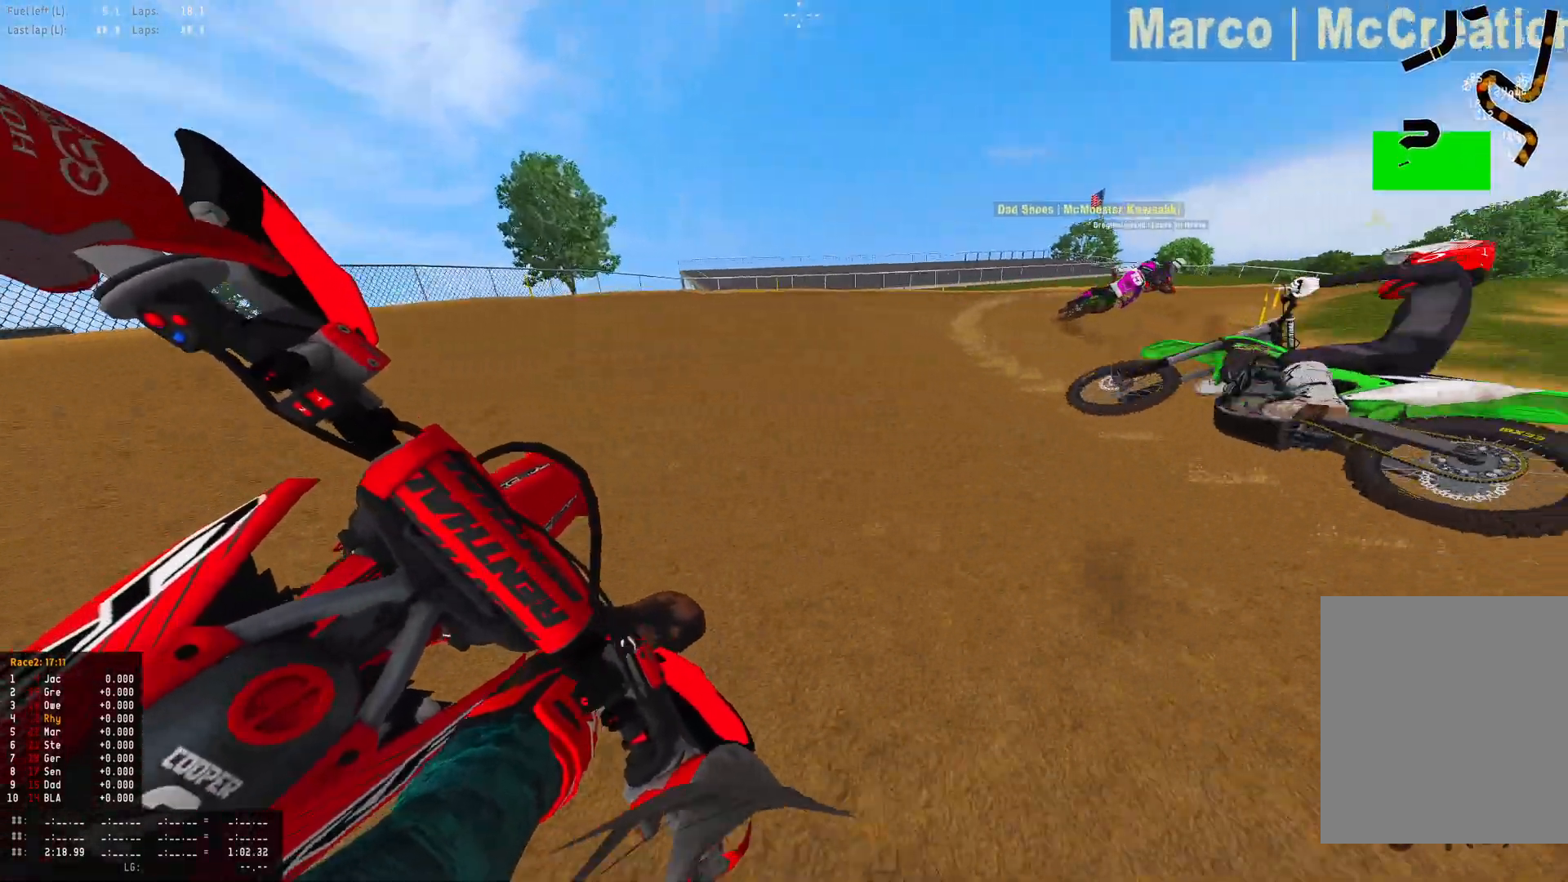
{"buttons": ["R1"], "left_stick": "down-right", "right_stick": "down-left", "events": [[433, "right_stick", "down-left"]]}
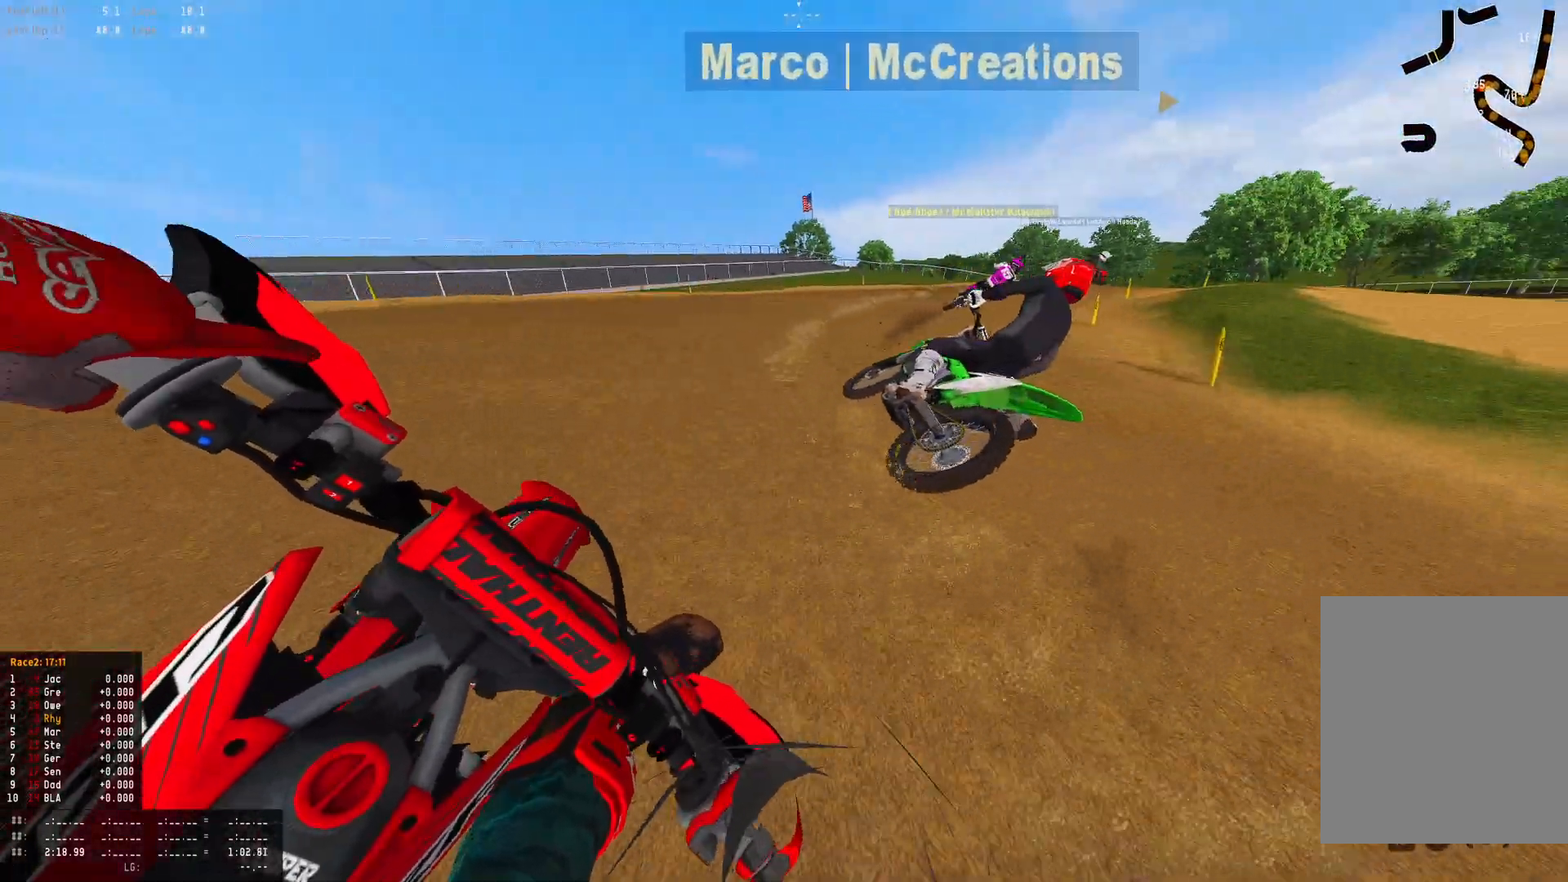
{"buttons": ["R1", "R2"], "left_stick": "down-right", "right_stick": "down-left", "events": [[167, "R2", "down"]]}
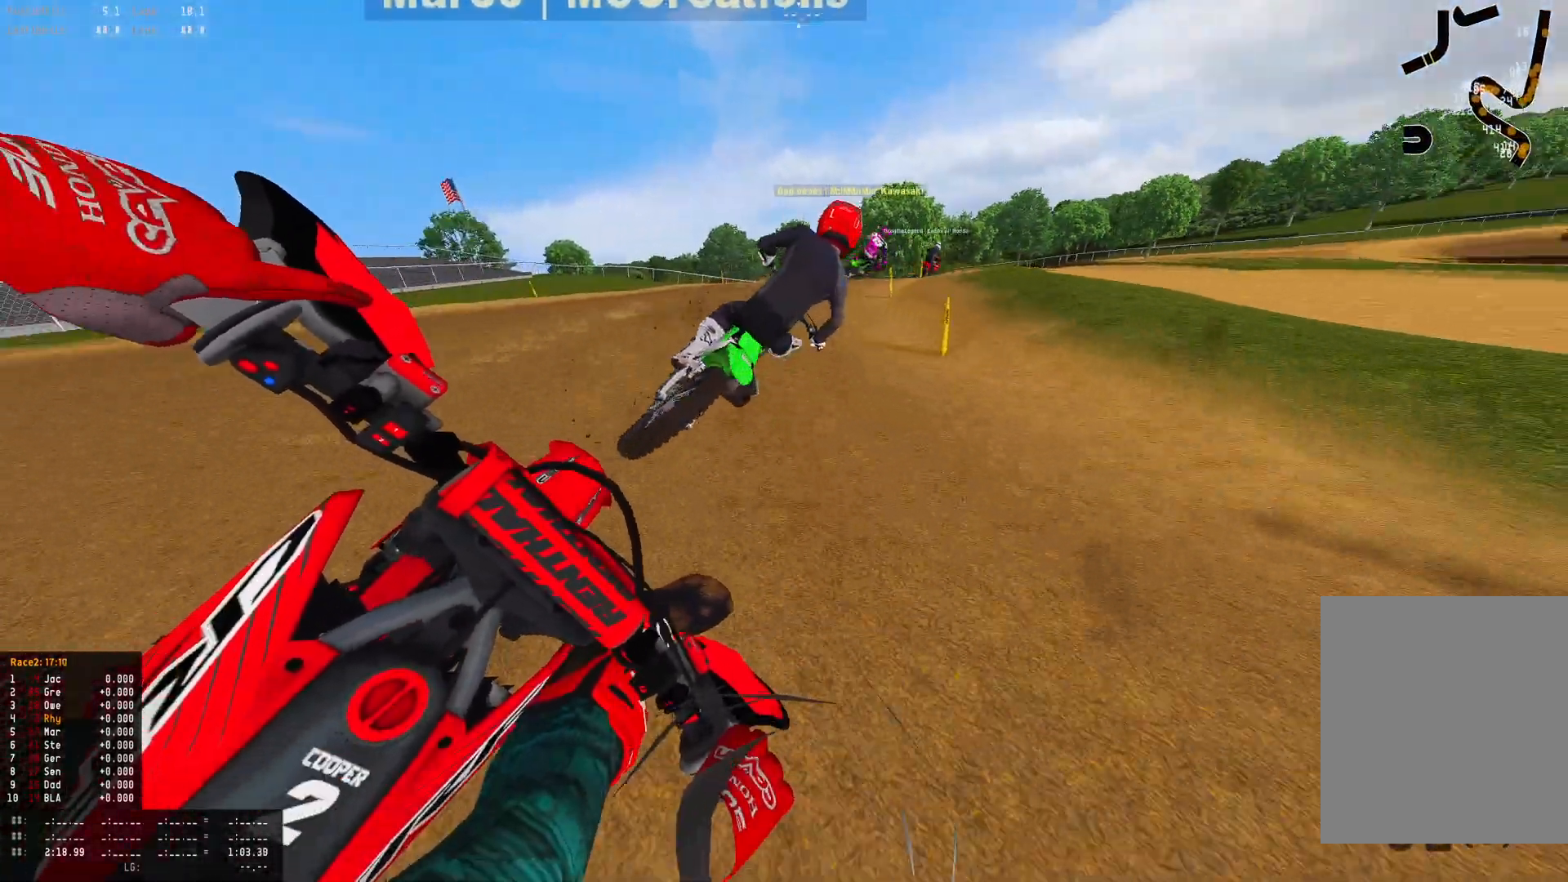
{"buttons": ["R1", "R2"], "left_stick": "down-right", "right_stick": "down", "events": [[300, "right_stick", "down"], [367, "R2", "up"], [433, "R2", "down"]]}
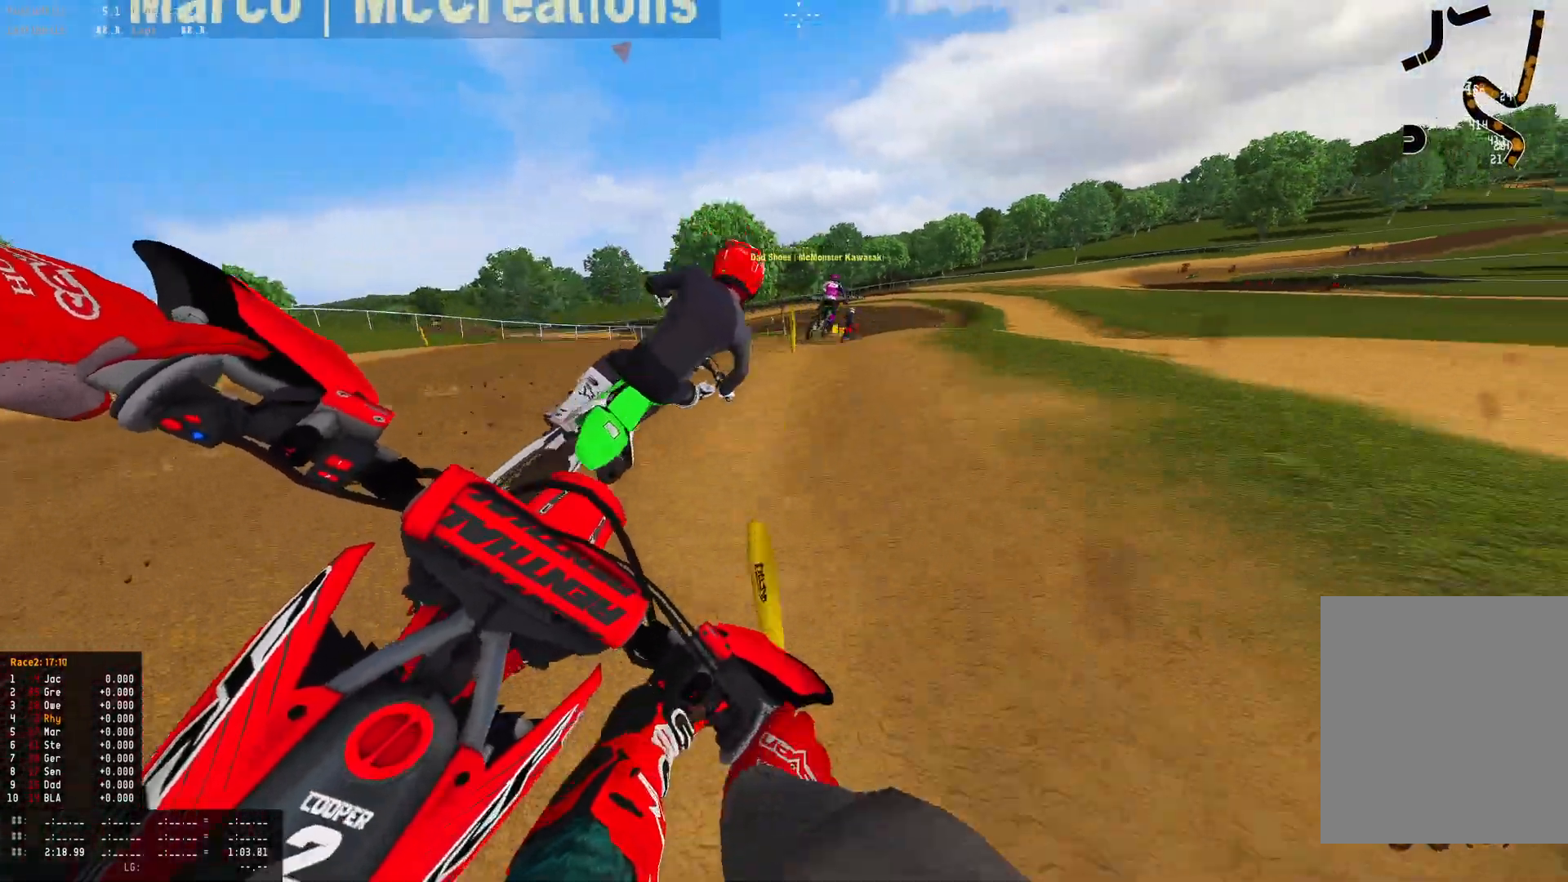
{"buttons": ["R1", "R2"], "left_stick": "center", "right_stick": "down-left", "events": [[167, "right_stick", "down-left"], [500, "left_stick", "center"]]}
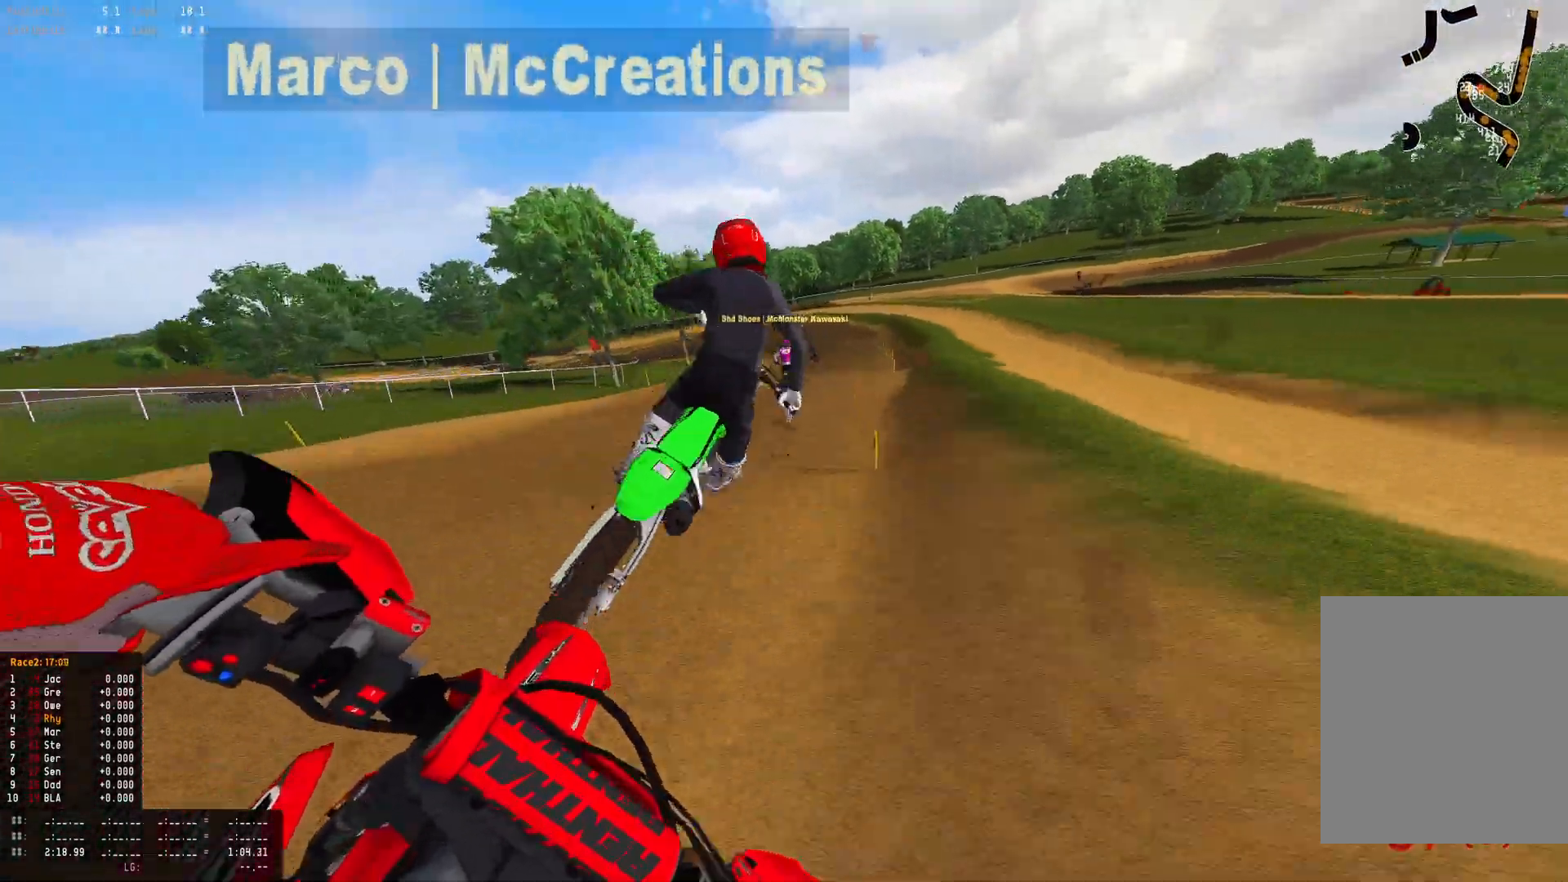
{"buttons": ["R1", "R2"], "left_stick": "center", "right_stick": "center", "events": [[33, "R1", "up"], [100, "left_stick", "left"], [167, "right_stick", "center"], [267, "R1", "down"], [400, "left_stick", "center"]]}
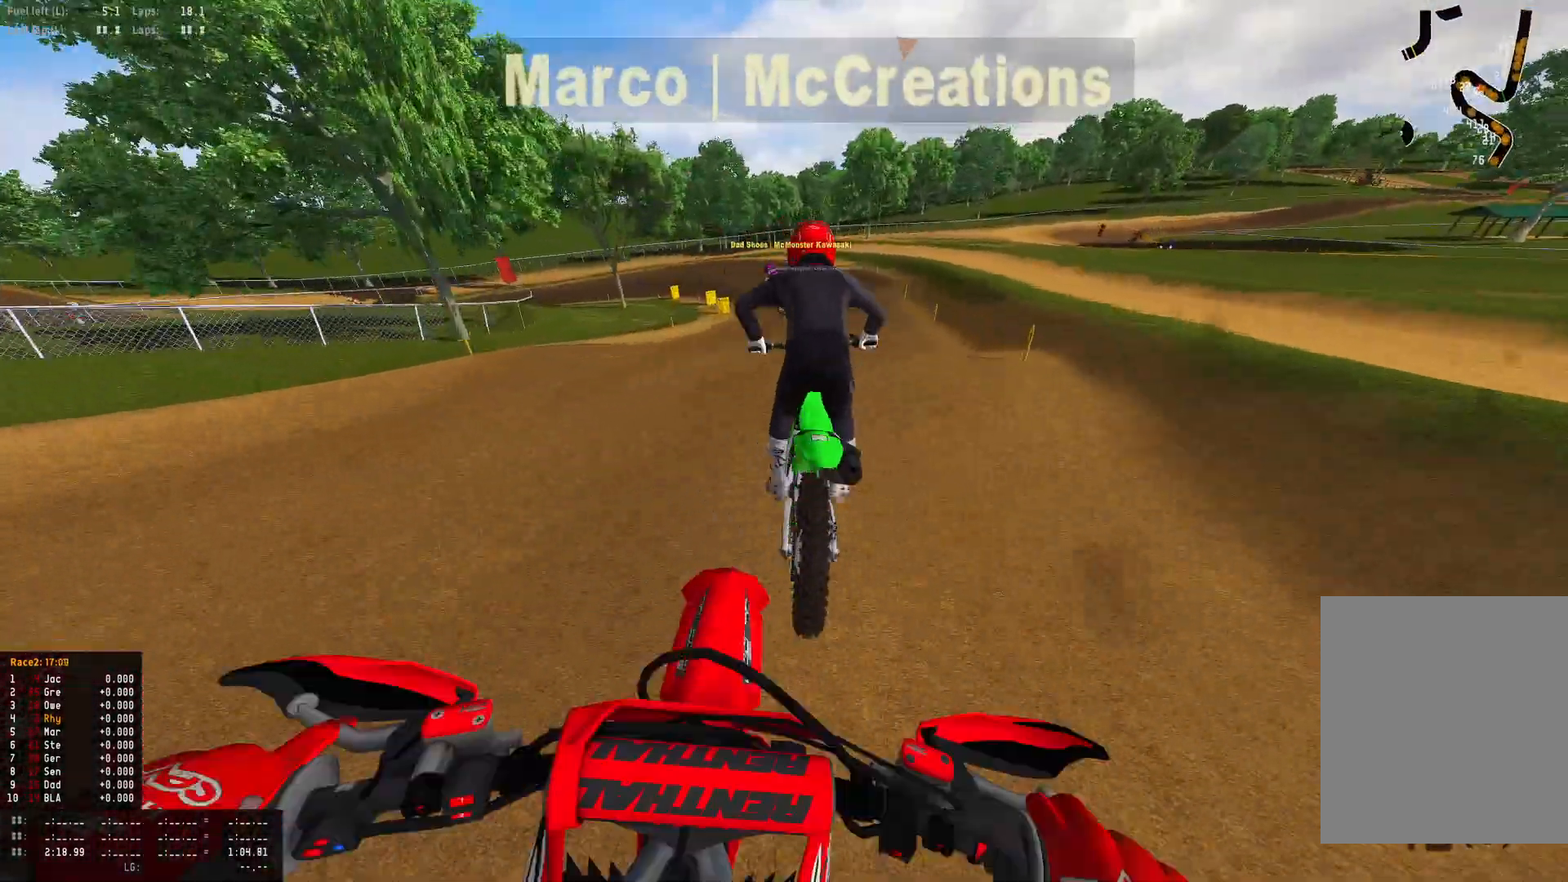
{"buttons": ["R1"], "left_stick": "center", "right_stick": "down", "events": [[67, "right_stick", "down"], [133, "R2", "up"], [267, "R2", "down"], [400, "R2", "up"]]}
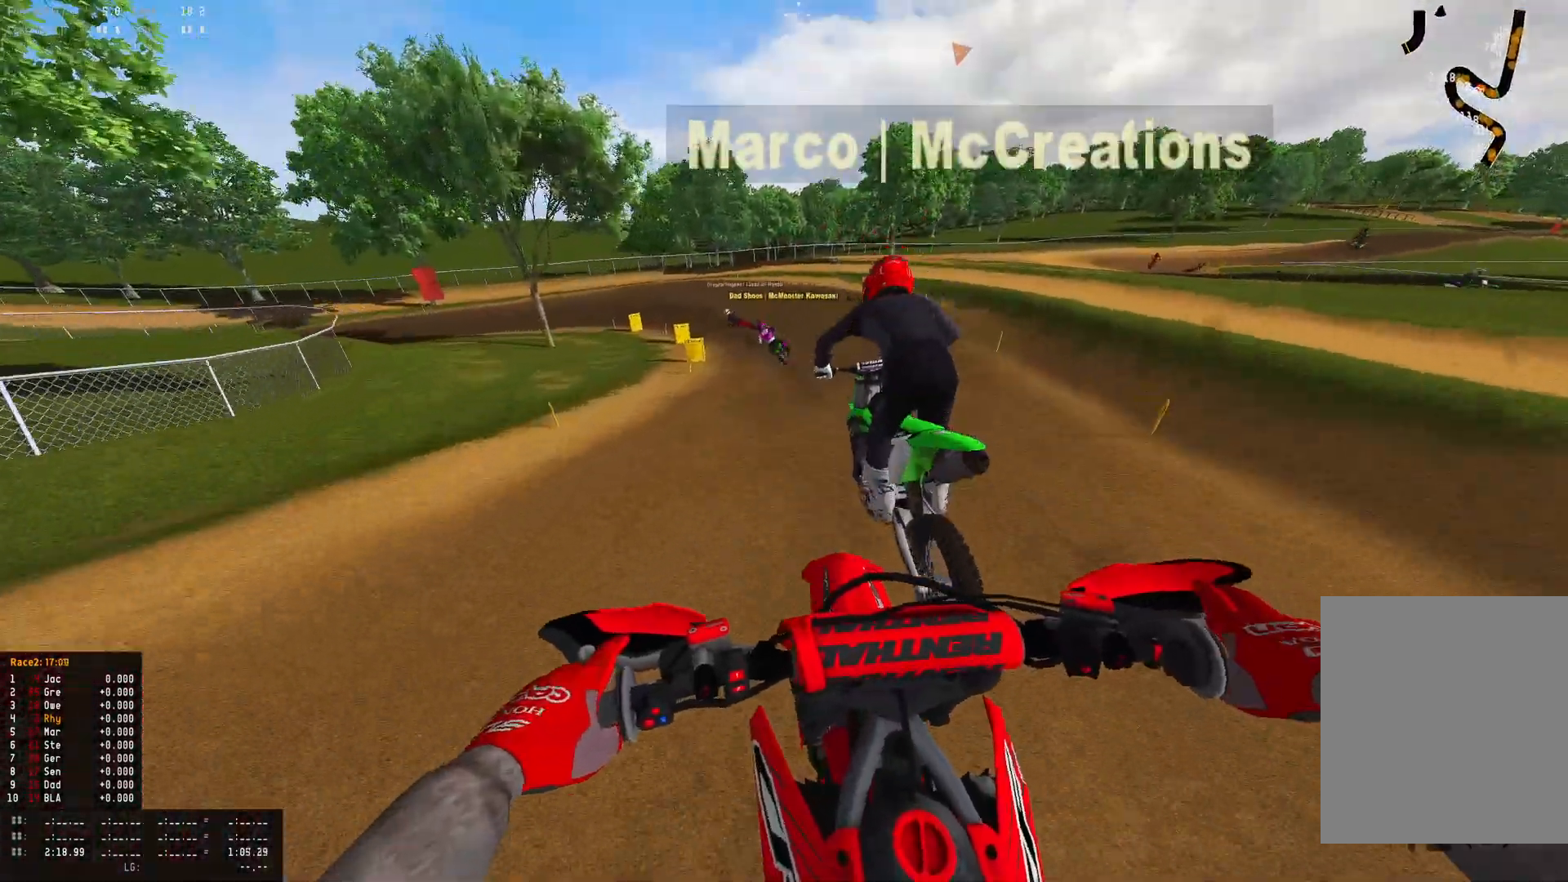
{"buttons": ["L2", "R1"], "left_stick": "left", "right_stick": "down", "events": [[233, "R2", "down"], [367, "R2", "up"], [400, "L2", "down"], [433, "left_stick", "left"]]}